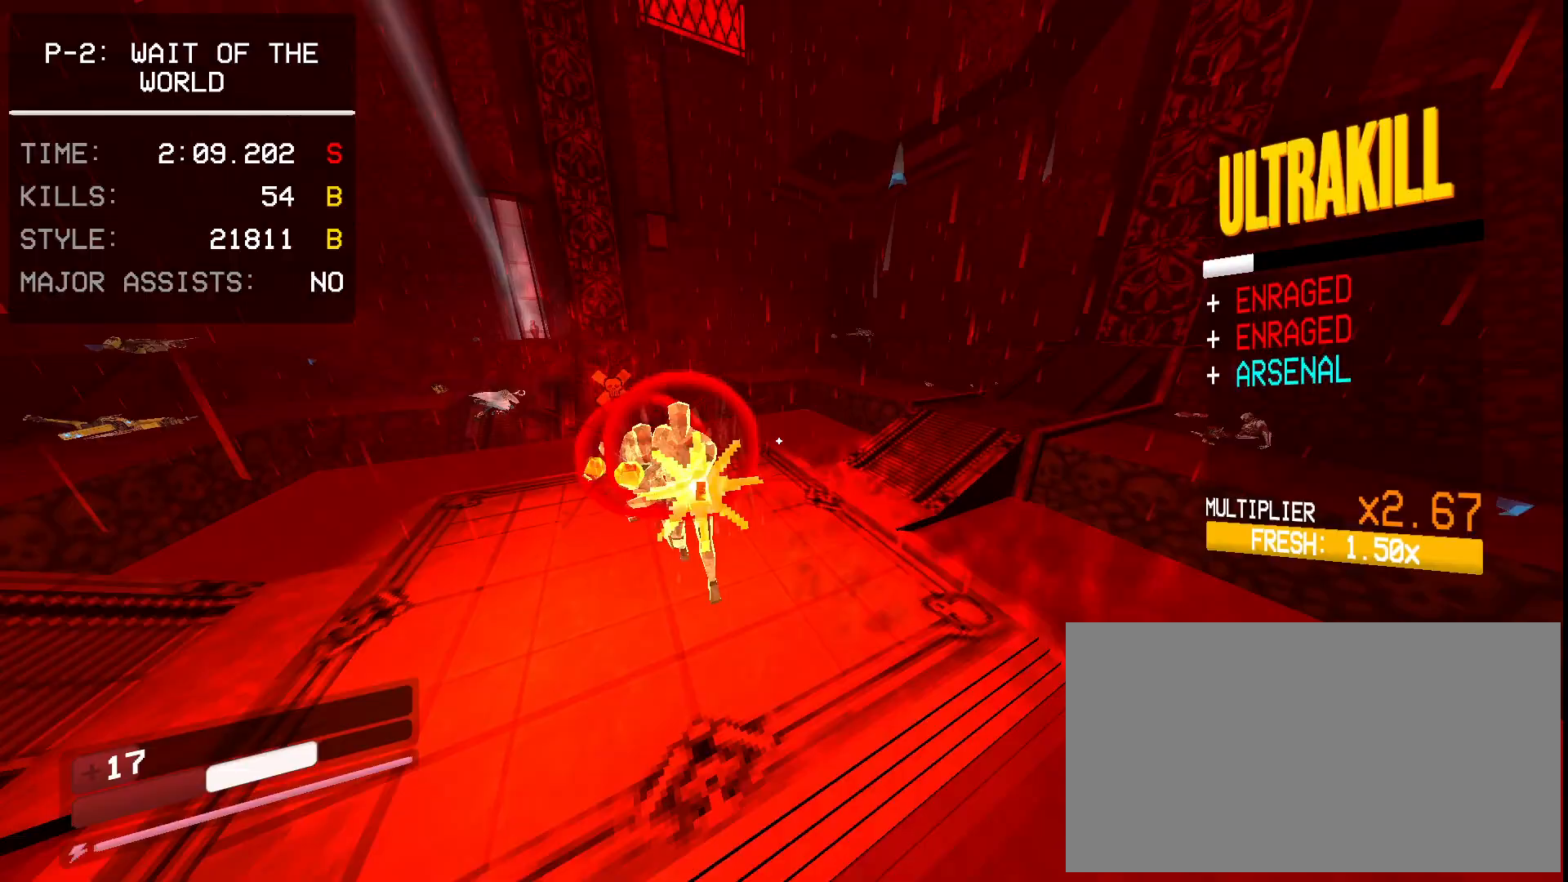
Gameplay with keyboard and mouse; each line is a JSON object with the keys and mouse buttons held at the frame after it. "events" lists presses ("down") and releases ("up") of "1", "2", "3", "4", "5", "a", "ctrl", "d", "e", "f", "q", "r", "s", "shift", "space", "tab", "w", "mouse_left", "mouse_wheel", "mouse_right", "mouse_mb4" and "mouse_mb5" between this image and that frame as [ms after this image, input, new state], when the widget could be followed in between. "mouse_left", "mouse_wheel", "mouse_right", "mouse_mb4", "mouse_mb5" = the "left", "wheel", "right", "mb4", "mb5" buttons of the "mouse" list. No other keys are recorded. "wheel" means that the mouse wheel is clicked or scrolled. Mouse movement is not recorded.
{"keys": ["d"], "mouse": [], "events": [[17, "4", "up"], [33, "mouse_left", "down"], [83, "d", "down"], [133, "mouse_left", "up"], [200, "shift", "down"], [283, "1", "down"], [350, "shift", "up"], [417, "1", "up"]]}
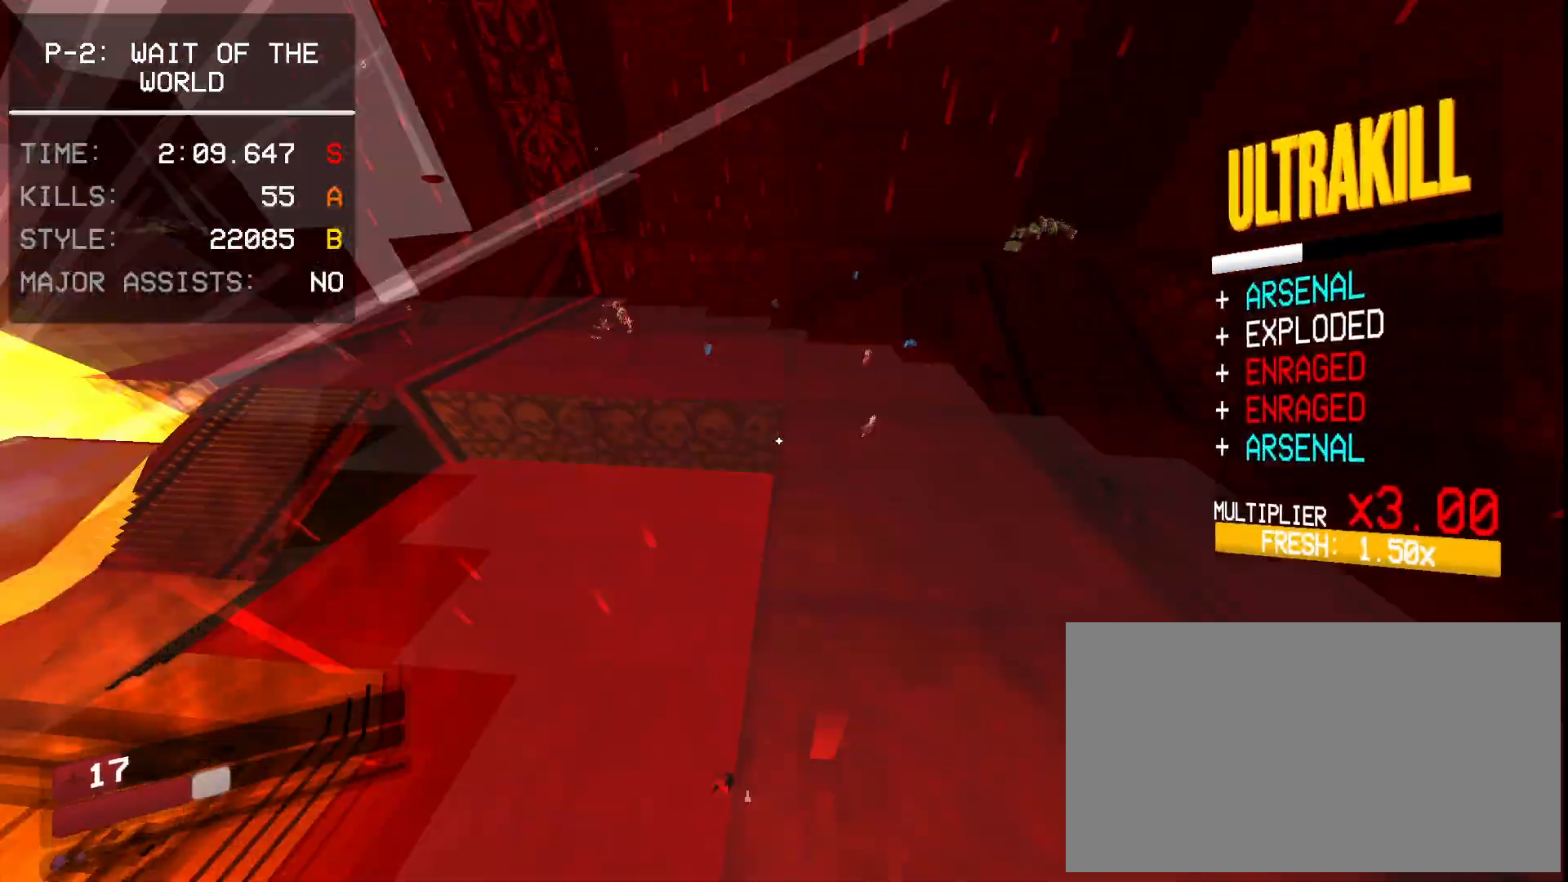
{"keys": ["d"], "mouse": ["right"], "events": [[200, "ctrl", "down"], [283, "ctrl", "up"], [317, "space", "down"], [367, "e", "down"], [450, "mouse_right", "down"], [467, "e", "up"], [500, "space", "up"]]}
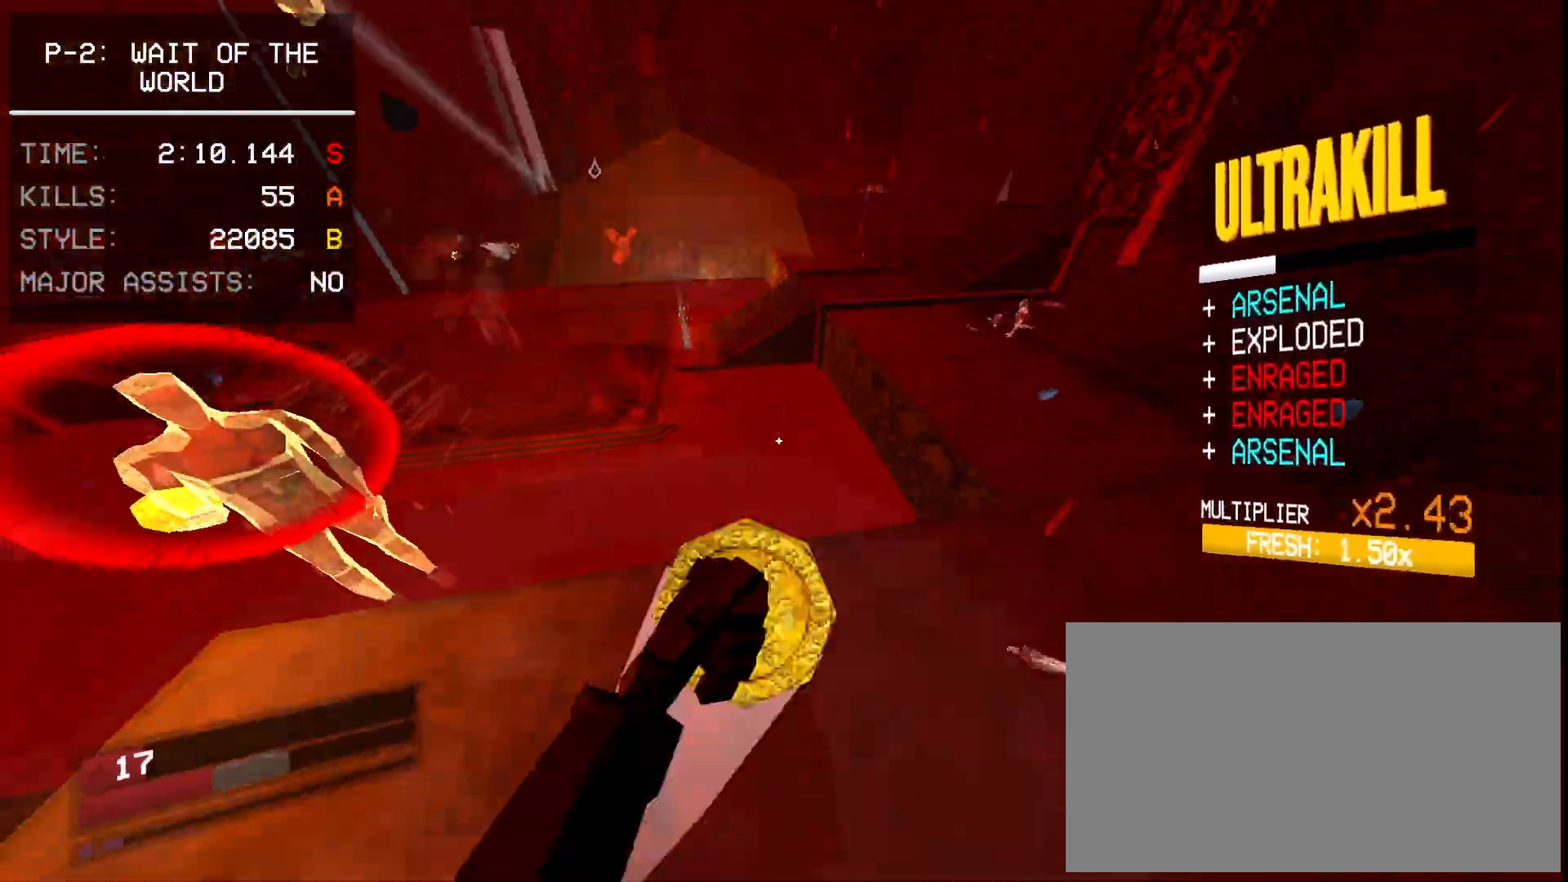
{"keys": ["d"], "mouse": ["right"], "events": [[50, "mouse_right", "up"], [317, "mouse_left", "down"], [383, "mouse_left", "up"], [450, "mouse_right", "down"]]}
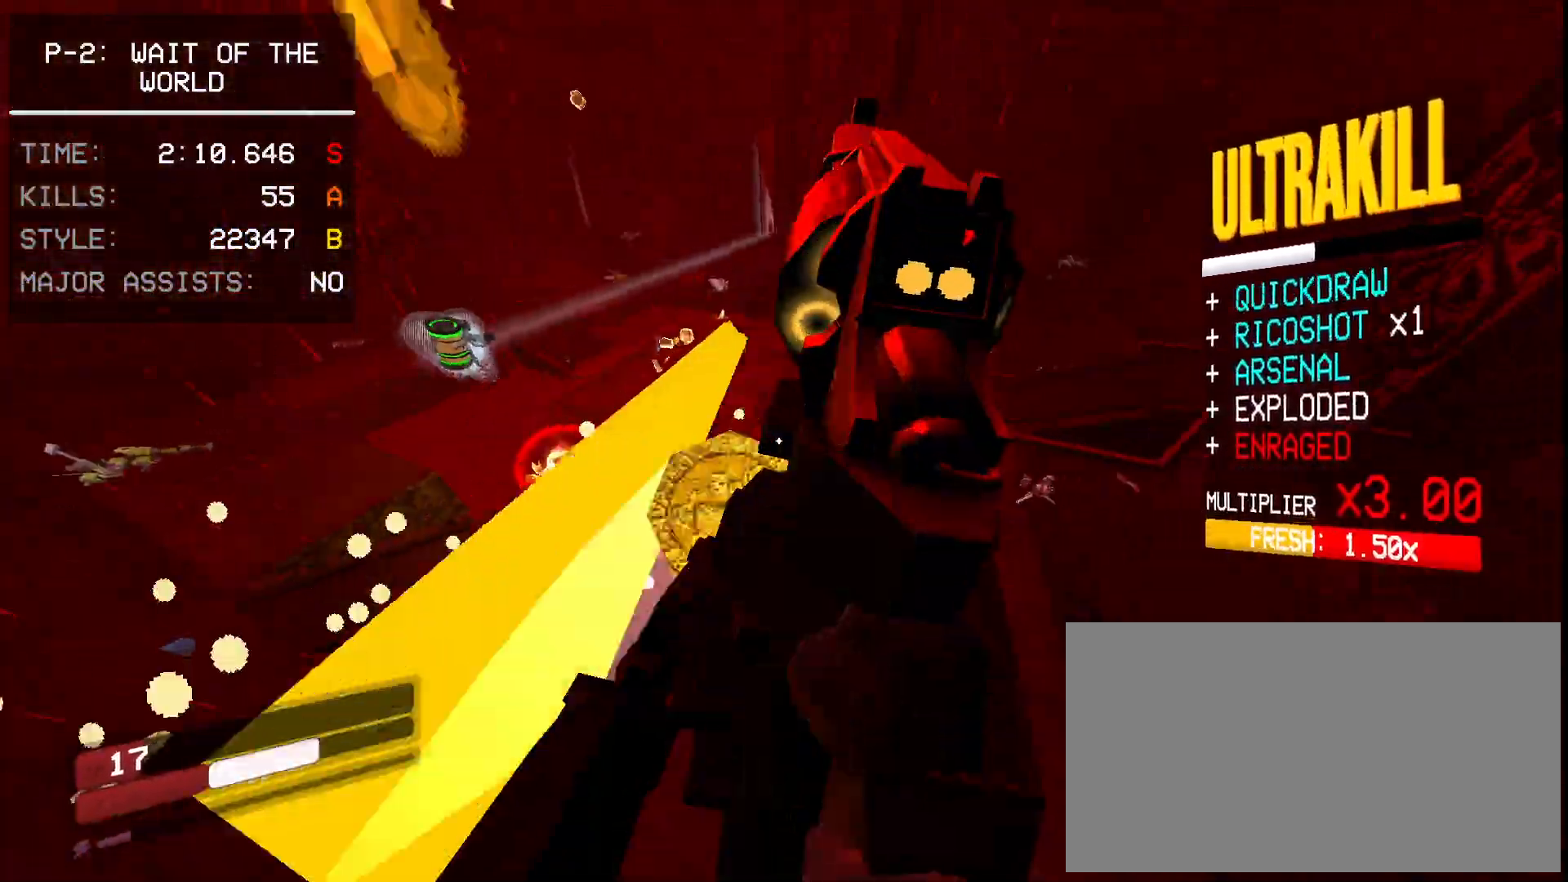
{"keys": ["d"], "mouse": [], "events": [[67, "mouse_right", "up"], [383, "mouse_left", "down"], [483, "mouse_left", "up"]]}
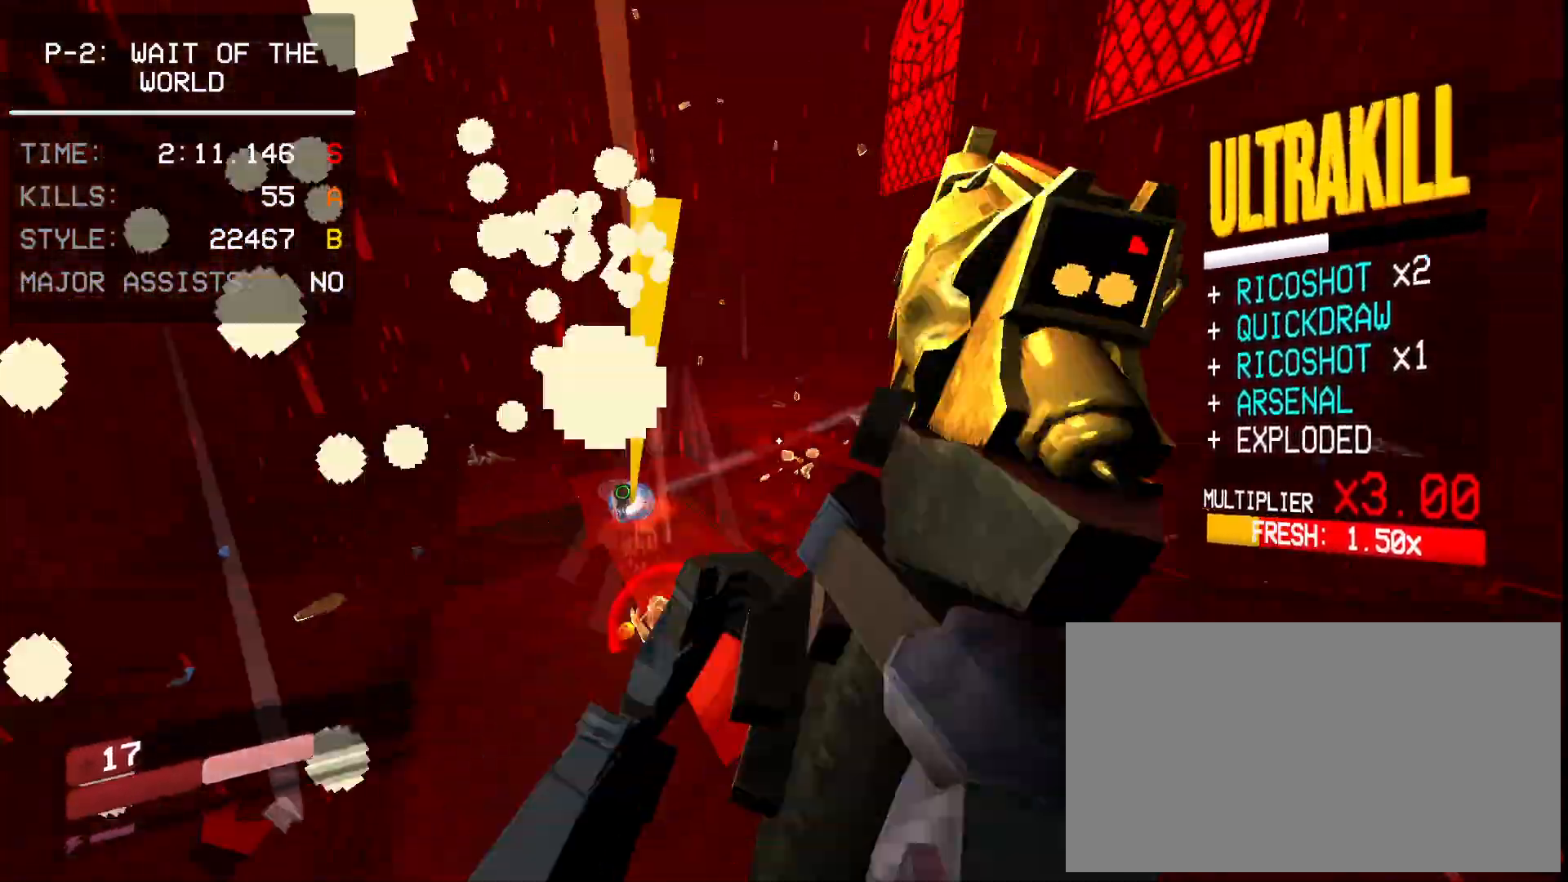
{"keys": ["w"], "mouse": [], "events": [[67, "w", "down"], [167, "shift", "down"], [283, "shift", "up"], [467, "d", "up"]]}
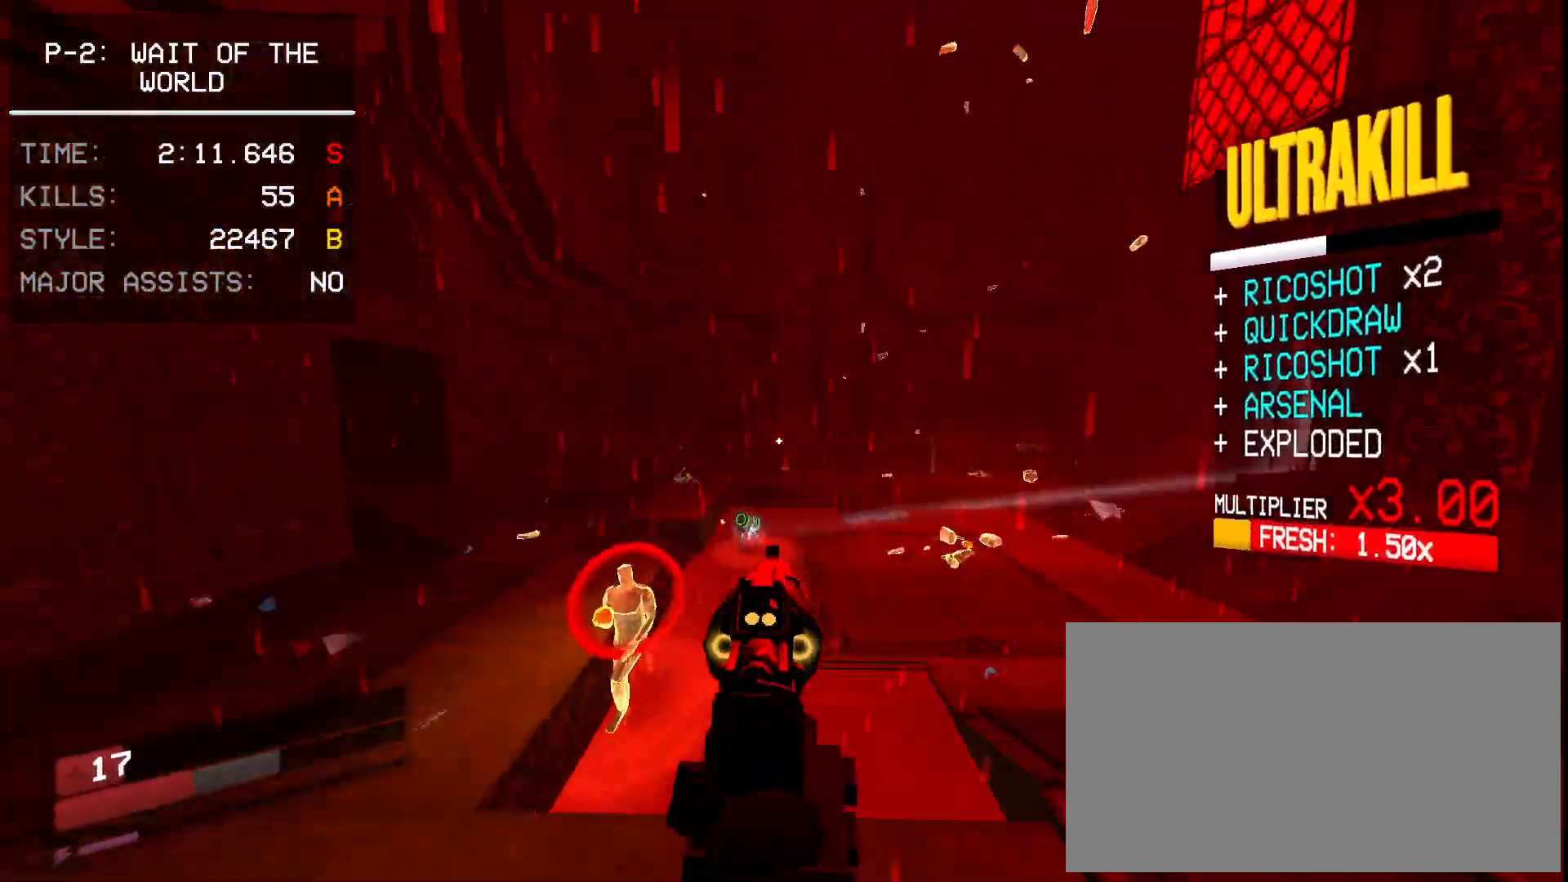
{"keys": ["d"], "mouse": [], "events": [[50, "w", "up"], [83, "5", "down"], [133, "5", "up"], [233, "ctrl", "down"], [350, "ctrl", "up"], [417, "mouse_left", "down"], [433, "d", "down"], [467, "s", "down"], [483, "s", "up"], [500, "mouse_left", "up"]]}
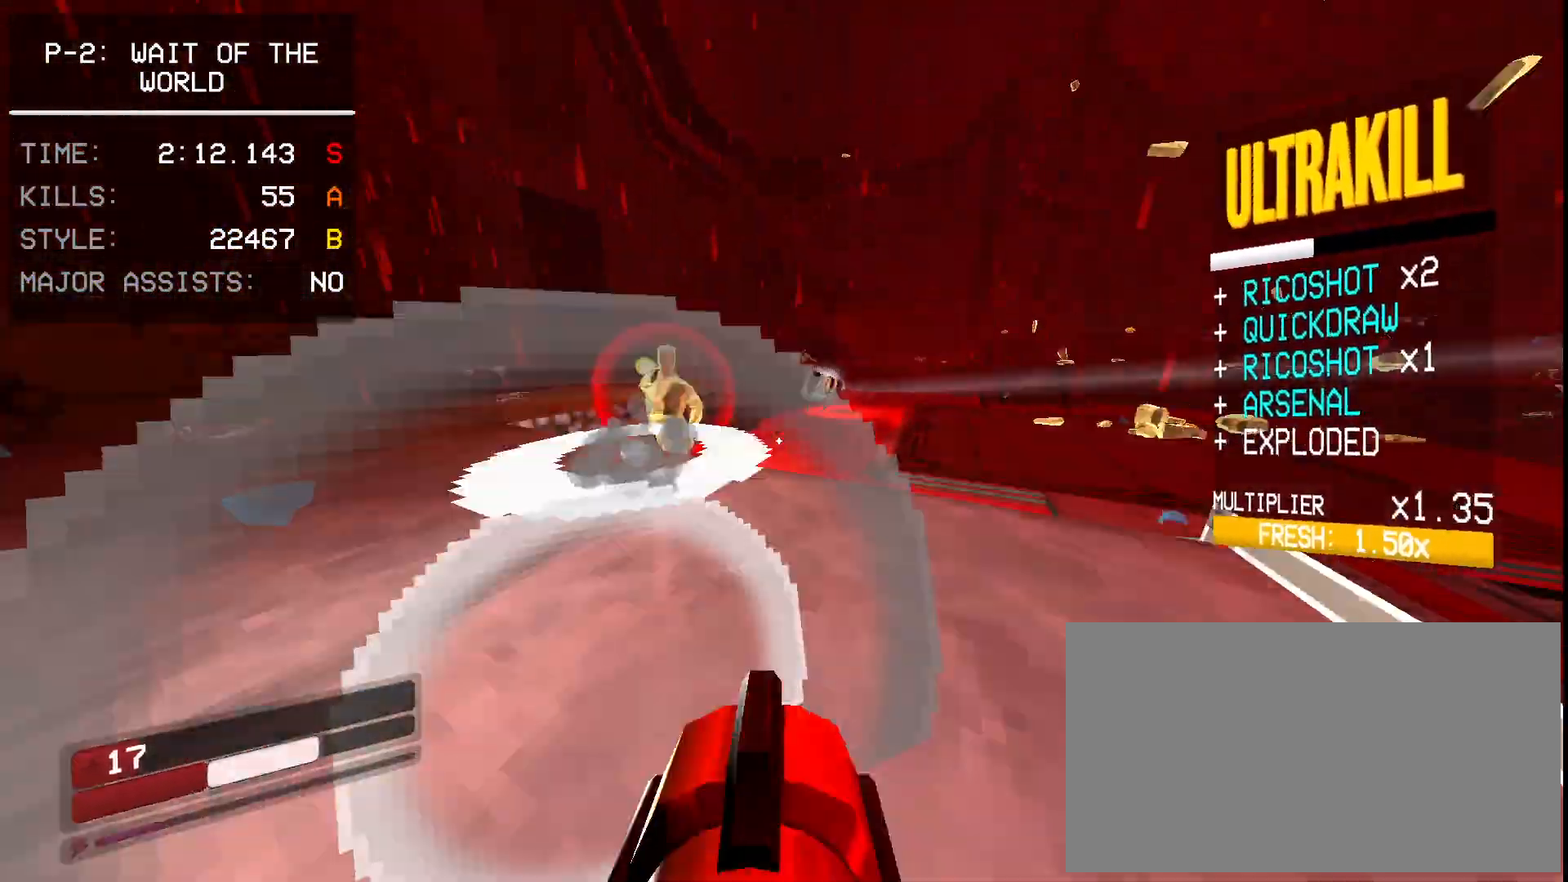
{"keys": ["d", "space"], "mouse": [], "events": [[50, "shift", "down"], [133, "shift", "up"], [150, "ctrl", "down"], [283, "ctrl", "up"], [333, "ctrl", "down"], [367, "space", "down"], [450, "ctrl", "up"]]}
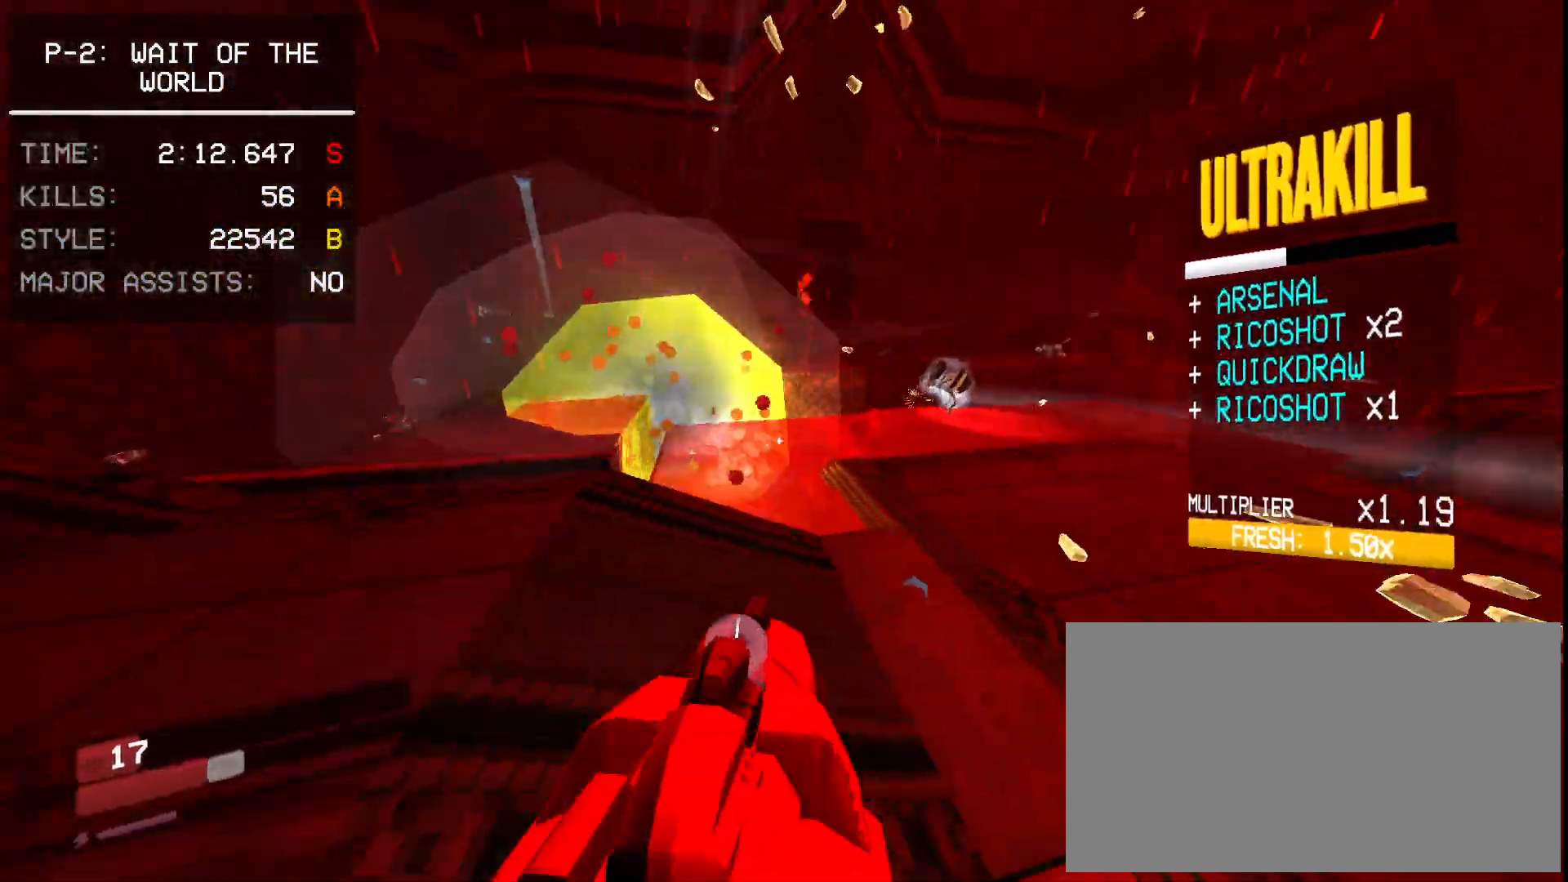
{"keys": ["w"], "mouse": [], "events": [[33, "space", "up"], [100, "ctrl", "down"], [167, "ctrl", "up"], [217, "space", "down"], [300, "w", "down"], [367, "d", "up"], [400, "space", "up"]]}
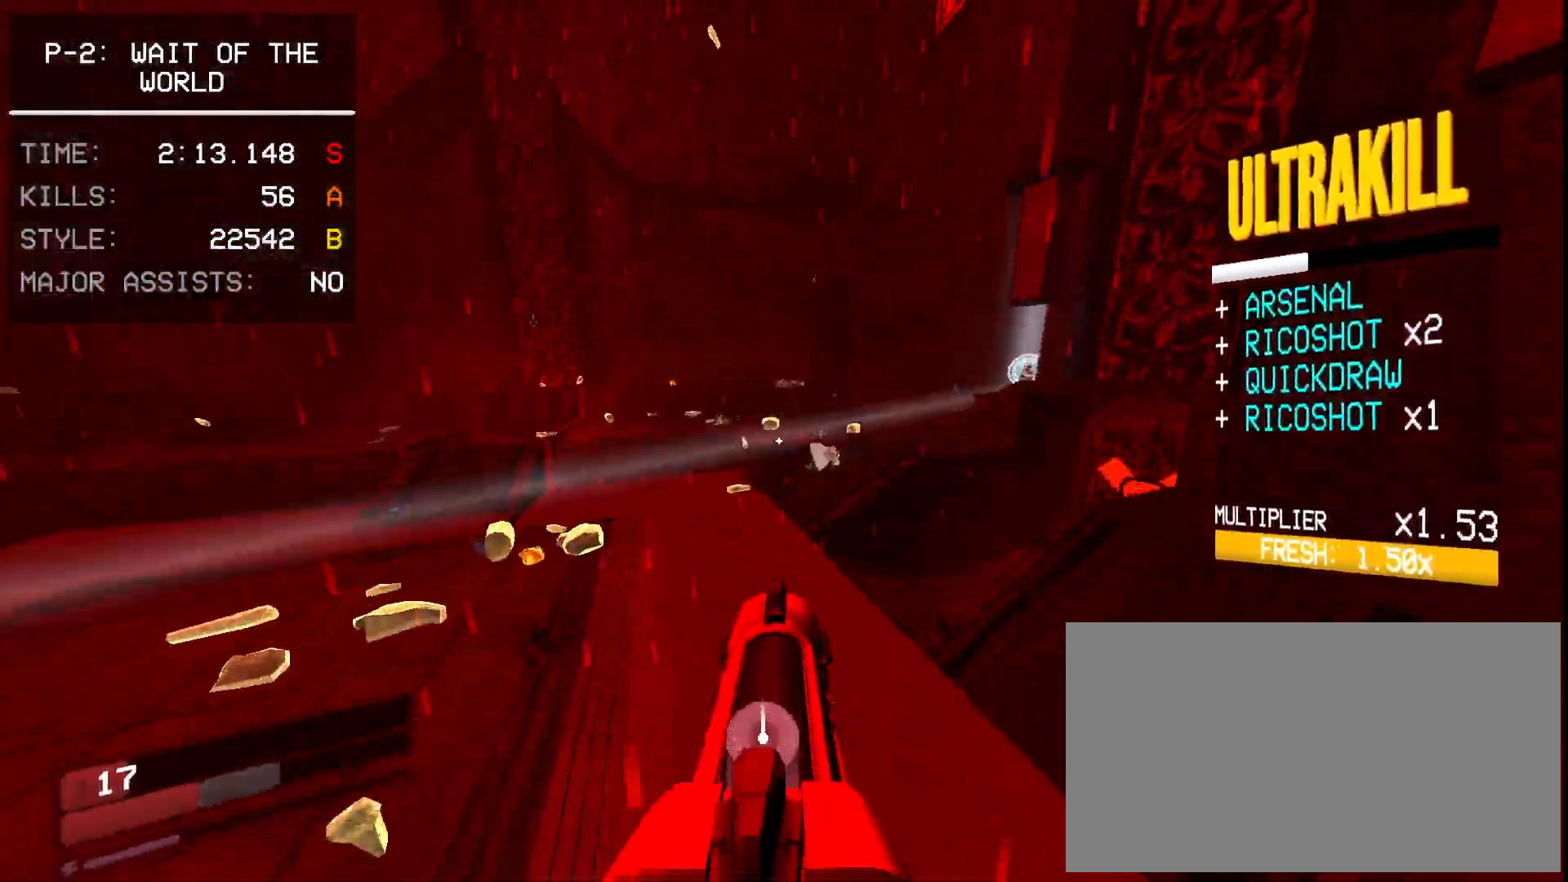
{"keys": ["d"], "mouse": [], "events": [[267, "mouse_left", "down"], [267, "mouse_right", "down"], [283, "shift", "down"], [300, "mouse_left", "up"], [333, "mouse_right", "up"], [333, "w", "up"], [367, "shift", "up"], [383, "mouse_right", "down"], [467, "mouse_right", "up"], [500, "d", "down"]]}
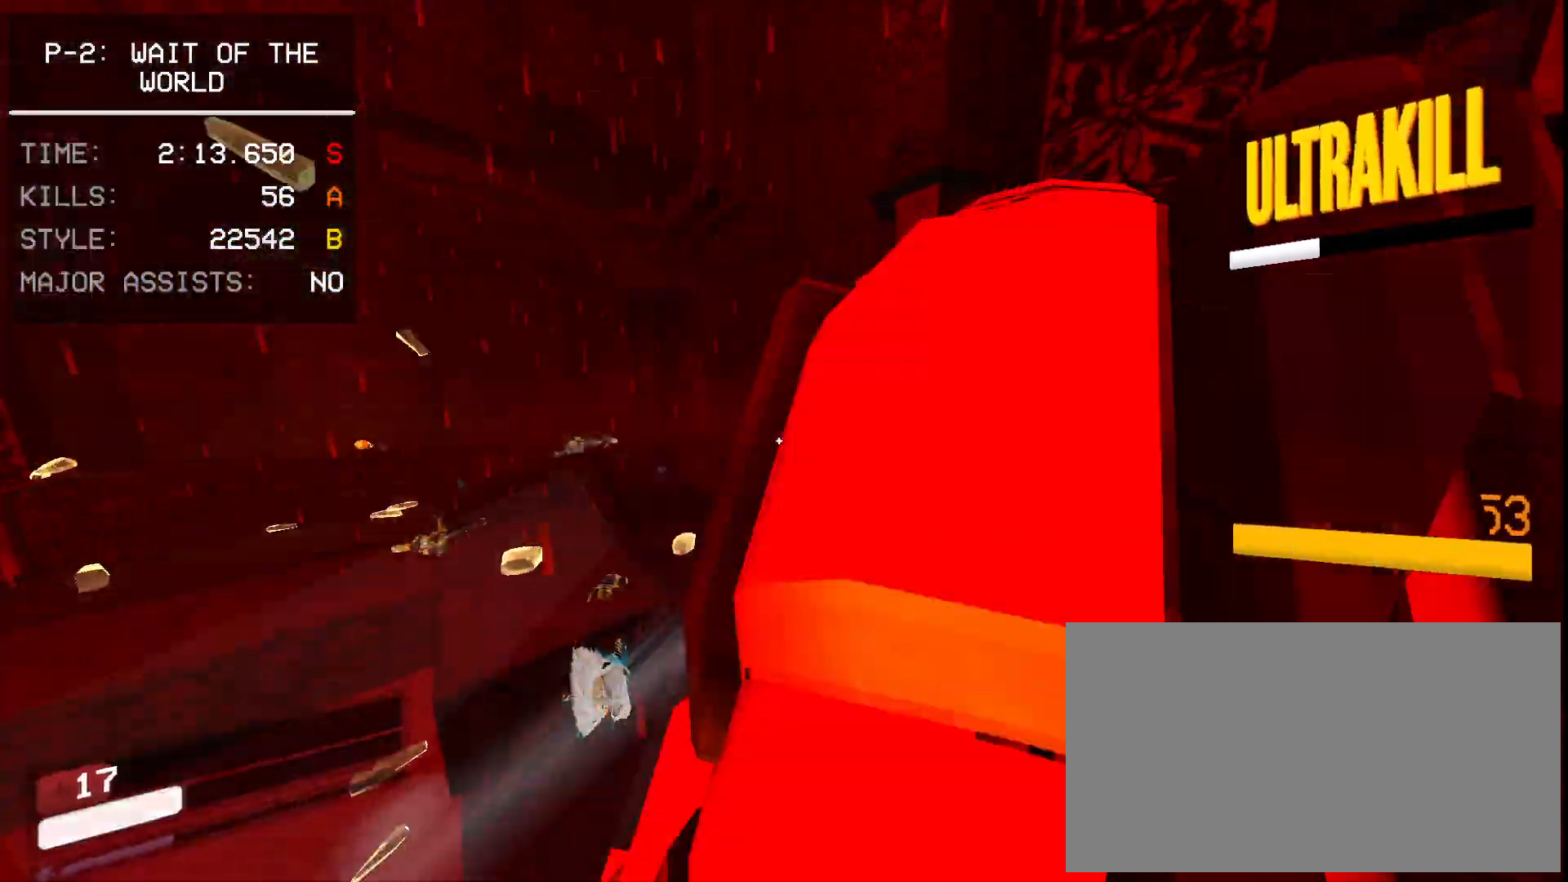
{"keys": ["w"], "mouse": [], "events": [[33, "s", "down"], [67, "d", "up"], [83, "s", "up"], [117, "d", "down"], [150, "d", "up"], [200, "w", "down"], [250, "space", "down"], [300, "shift", "down"], [400, "space", "up"], [433, "shift", "up"]]}
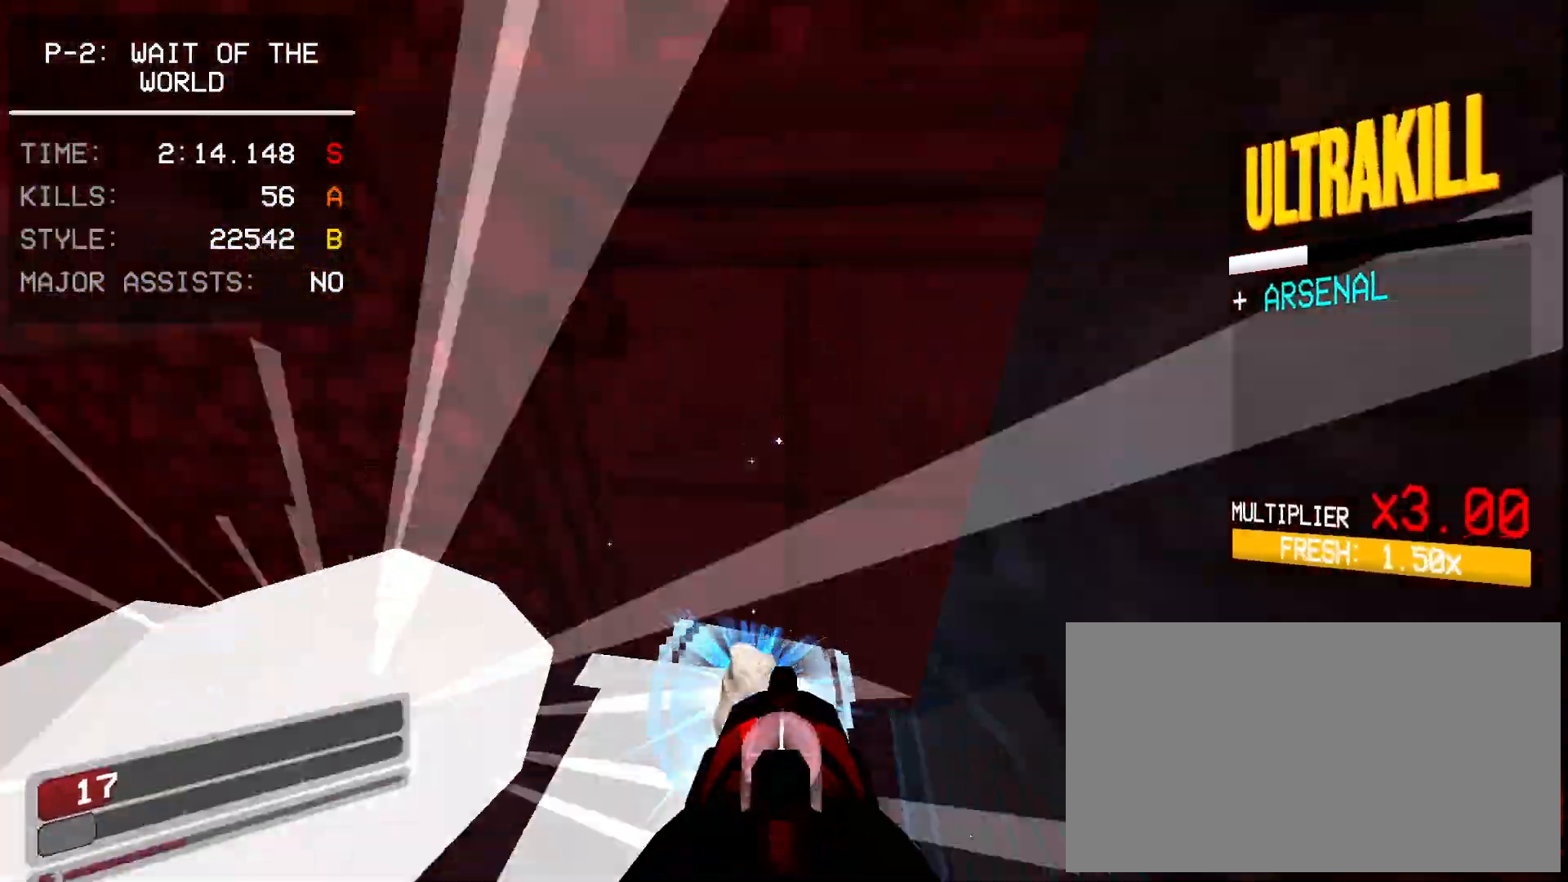
{"keys": [], "mouse": ["mb4"], "events": [[17, "mouse_mb4", "down"], [67, "ctrl", "down"], [100, "w", "up"], [150, "ctrl", "up"]]}
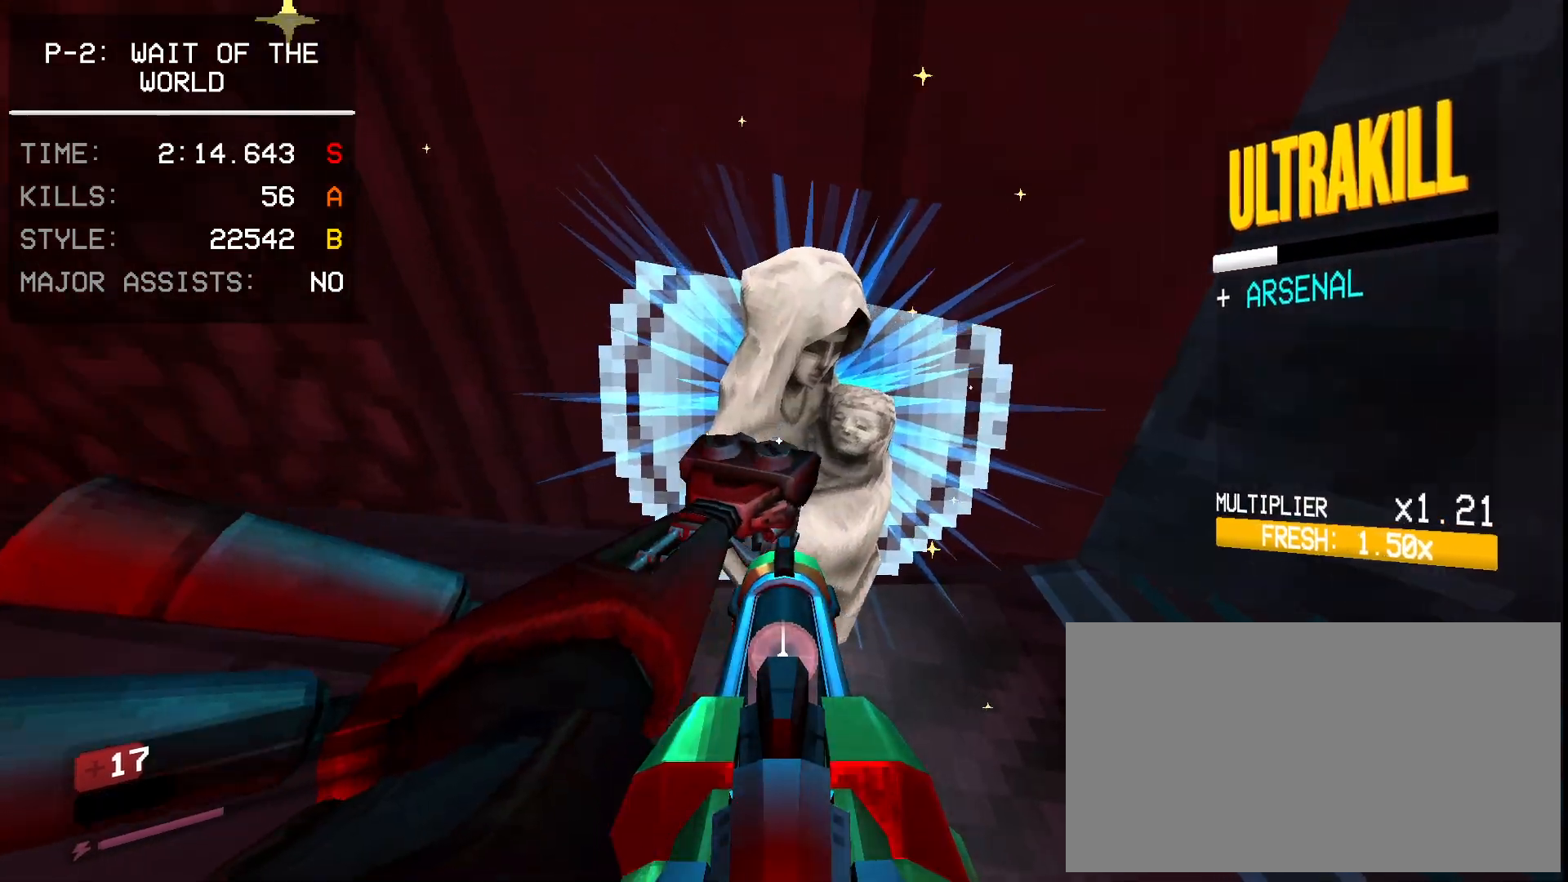
{"keys": ["w"], "mouse": [], "events": [[83, "ctrl", "down"], [83, "w", "down"], [150, "mouse_mb4", "up"], [167, "ctrl", "up"], [233, "1", "down"], [300, "e", "down"], [333, "1", "up"], [383, "e", "up"], [417, "ctrl", "down"], [483, "ctrl", "up"]]}
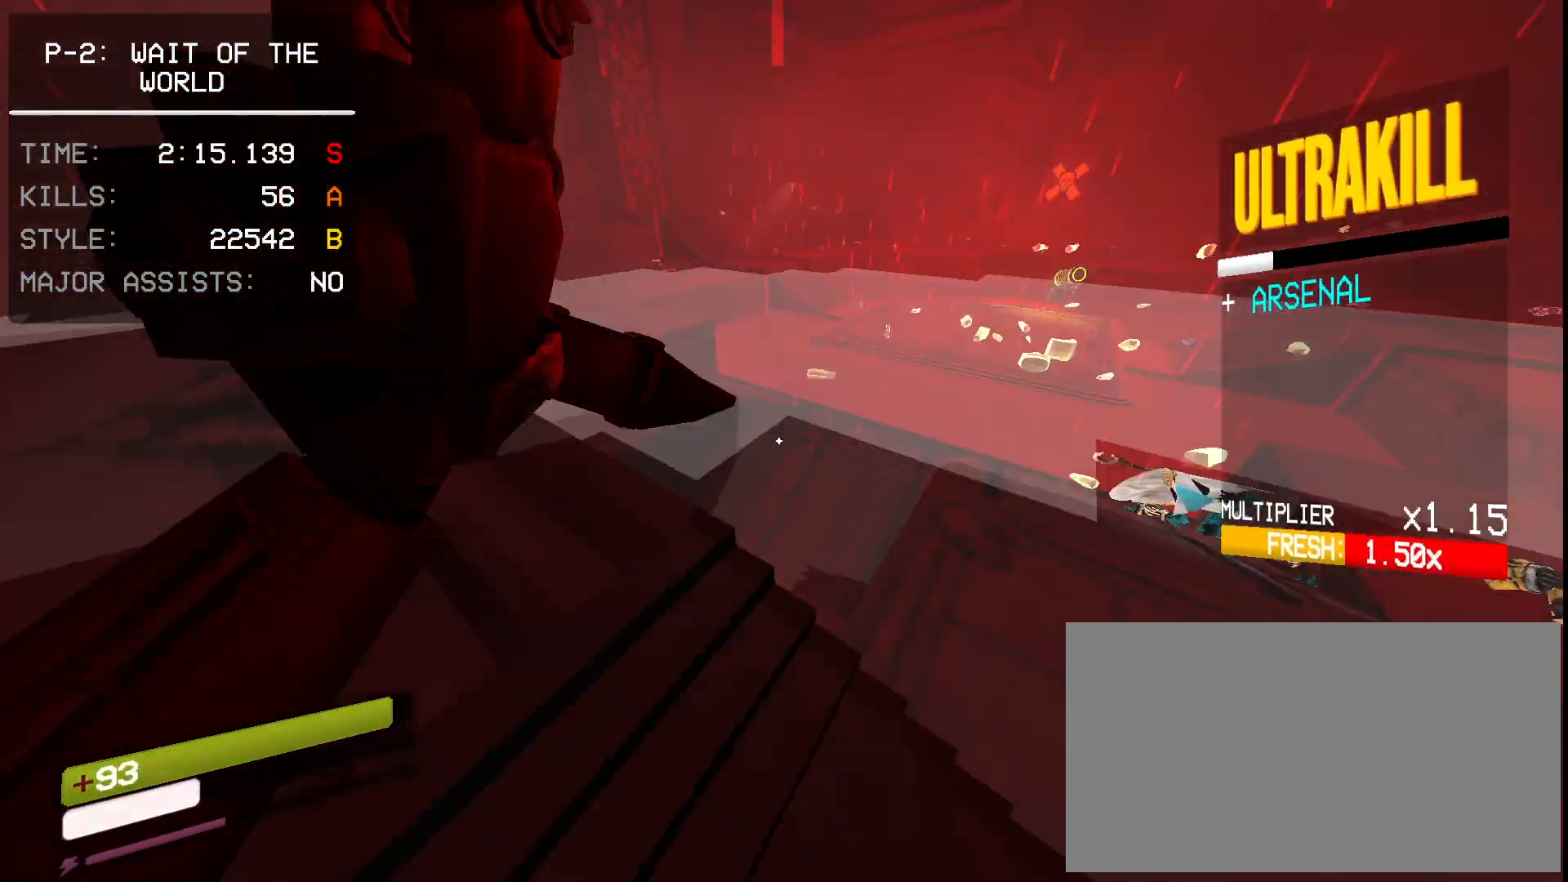
{"keys": ["w"], "mouse": [], "events": [[133, "mouse_right", "down"], [217, "mouse_right", "up"], [267, "mouse_left", "down"], [350, "mouse_left", "up"], [367, "ctrl", "down"], [433, "ctrl", "up"]]}
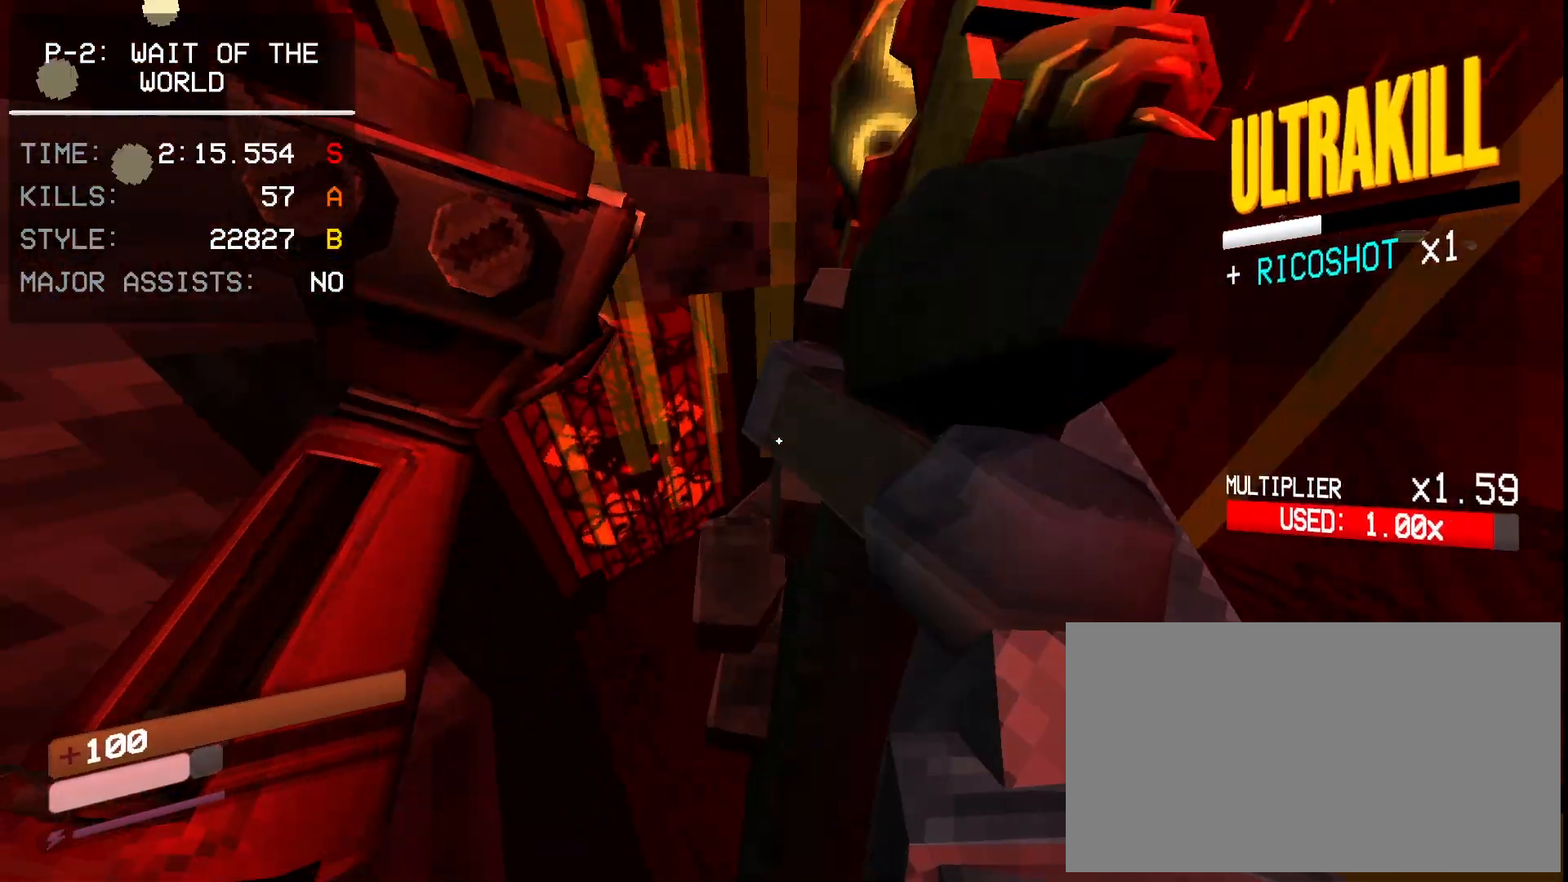
{"keys": ["w"], "mouse": [], "events": []}
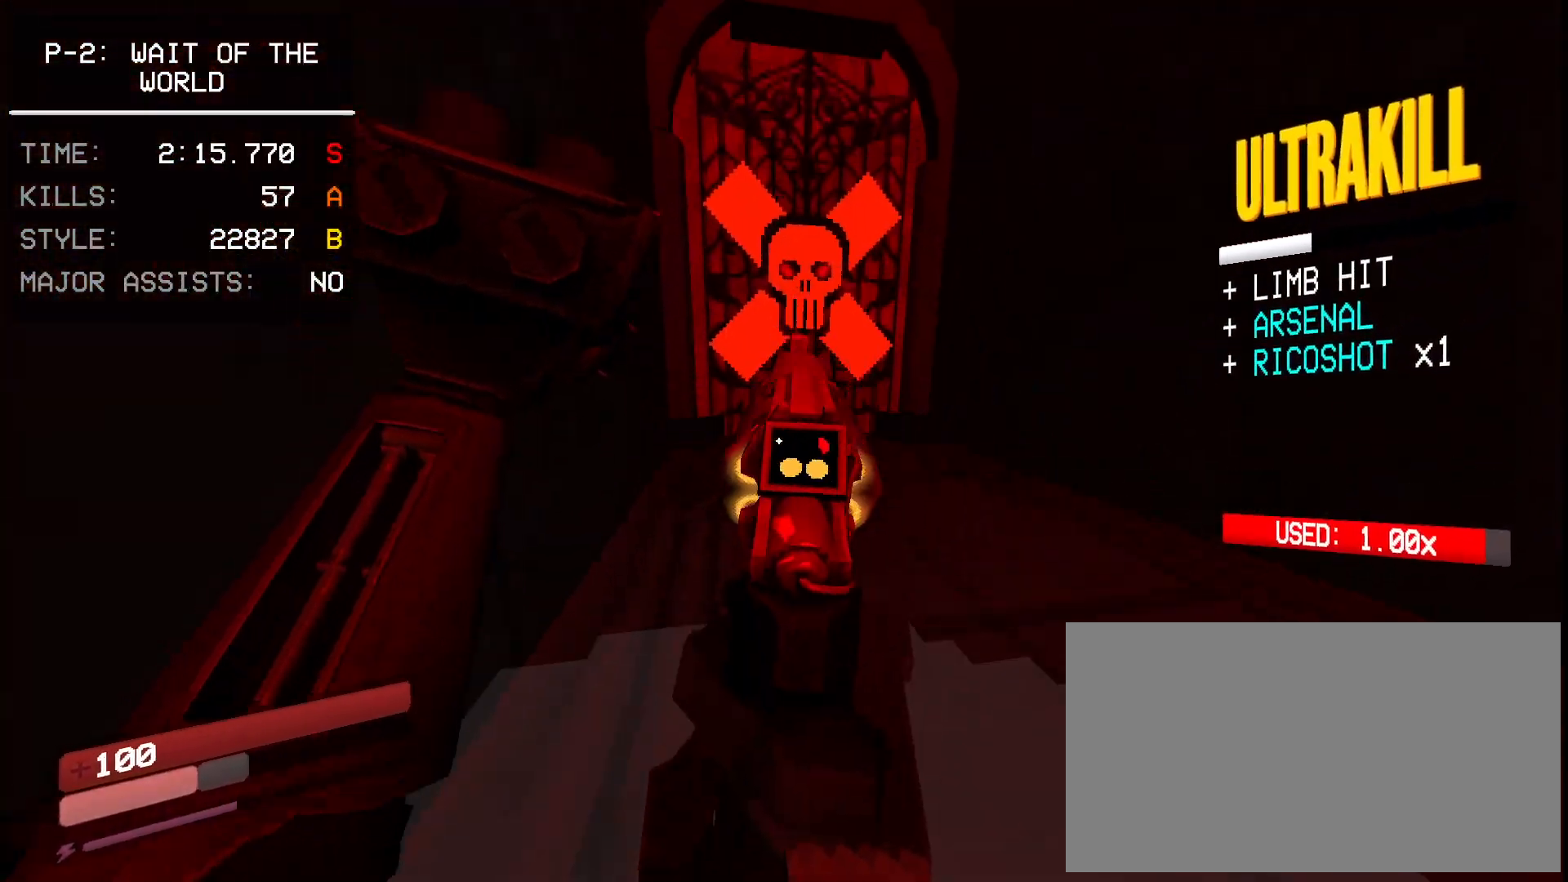
{"keys": ["w"], "mouse": [], "events": []}
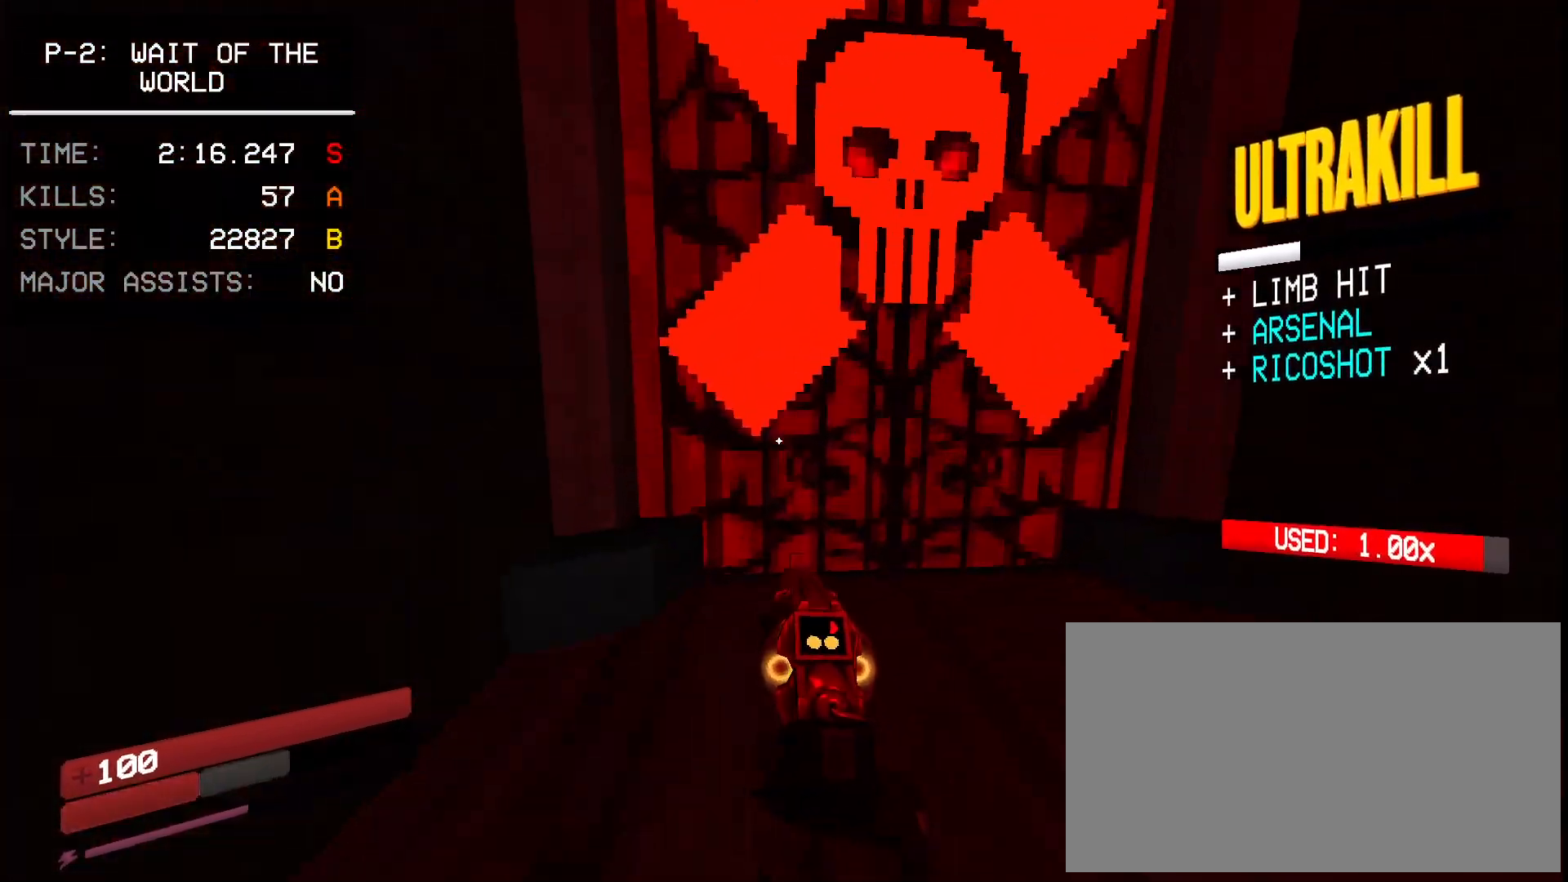
{"keys": ["w"], "mouse": [], "events": []}
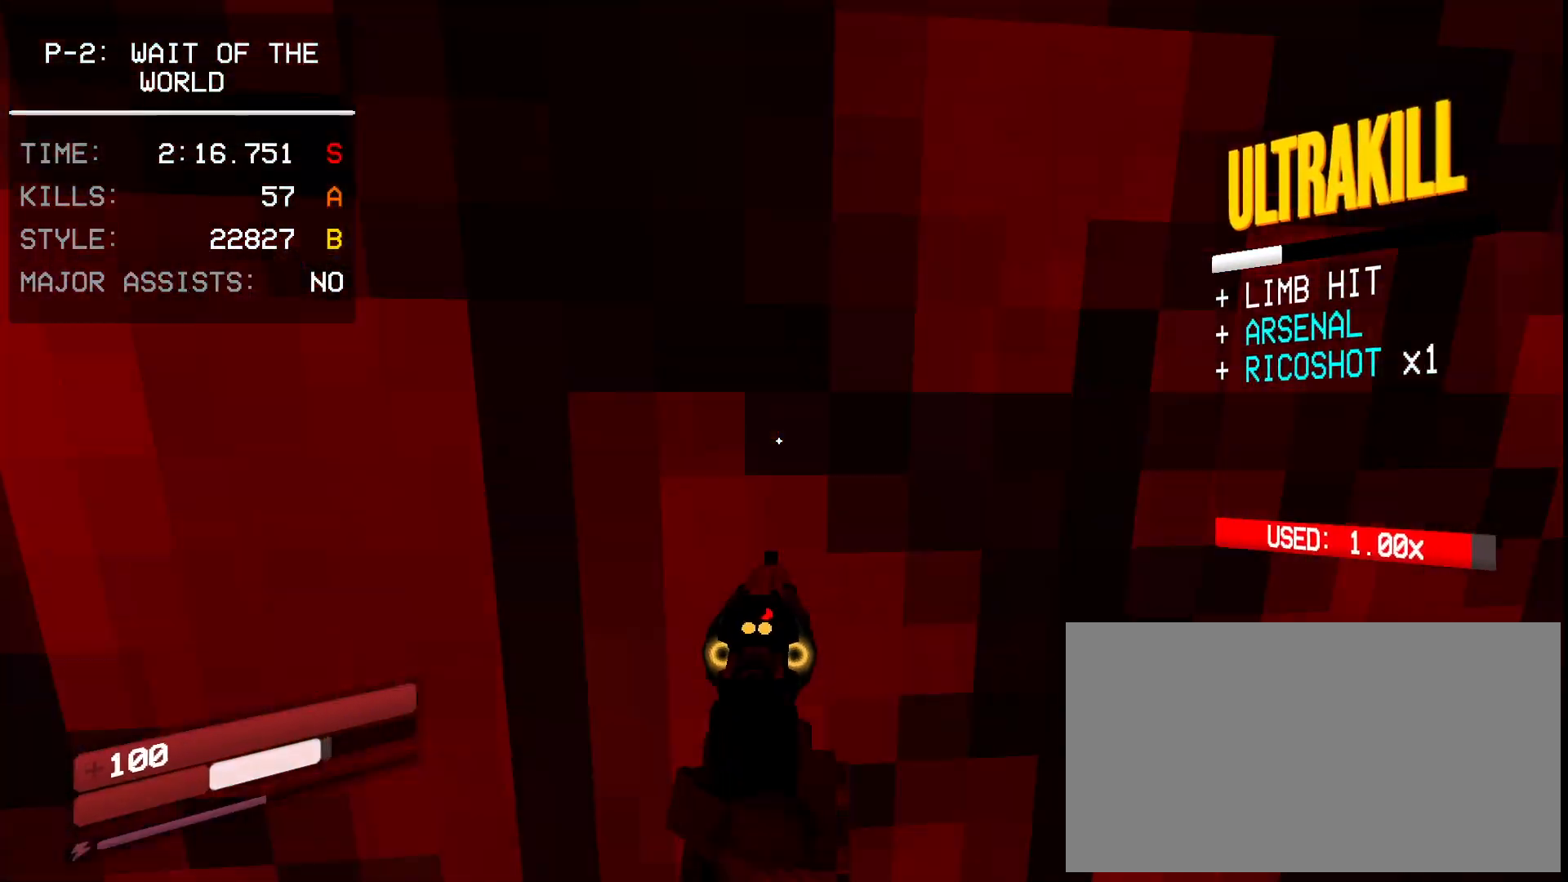
{"keys": ["w"], "mouse": [], "events": [[117, "shift", "down"], [167, "space", "down"], [250, "shift", "up"], [333, "space", "up"], [417, "ctrl", "down"], [500, "ctrl", "up"]]}
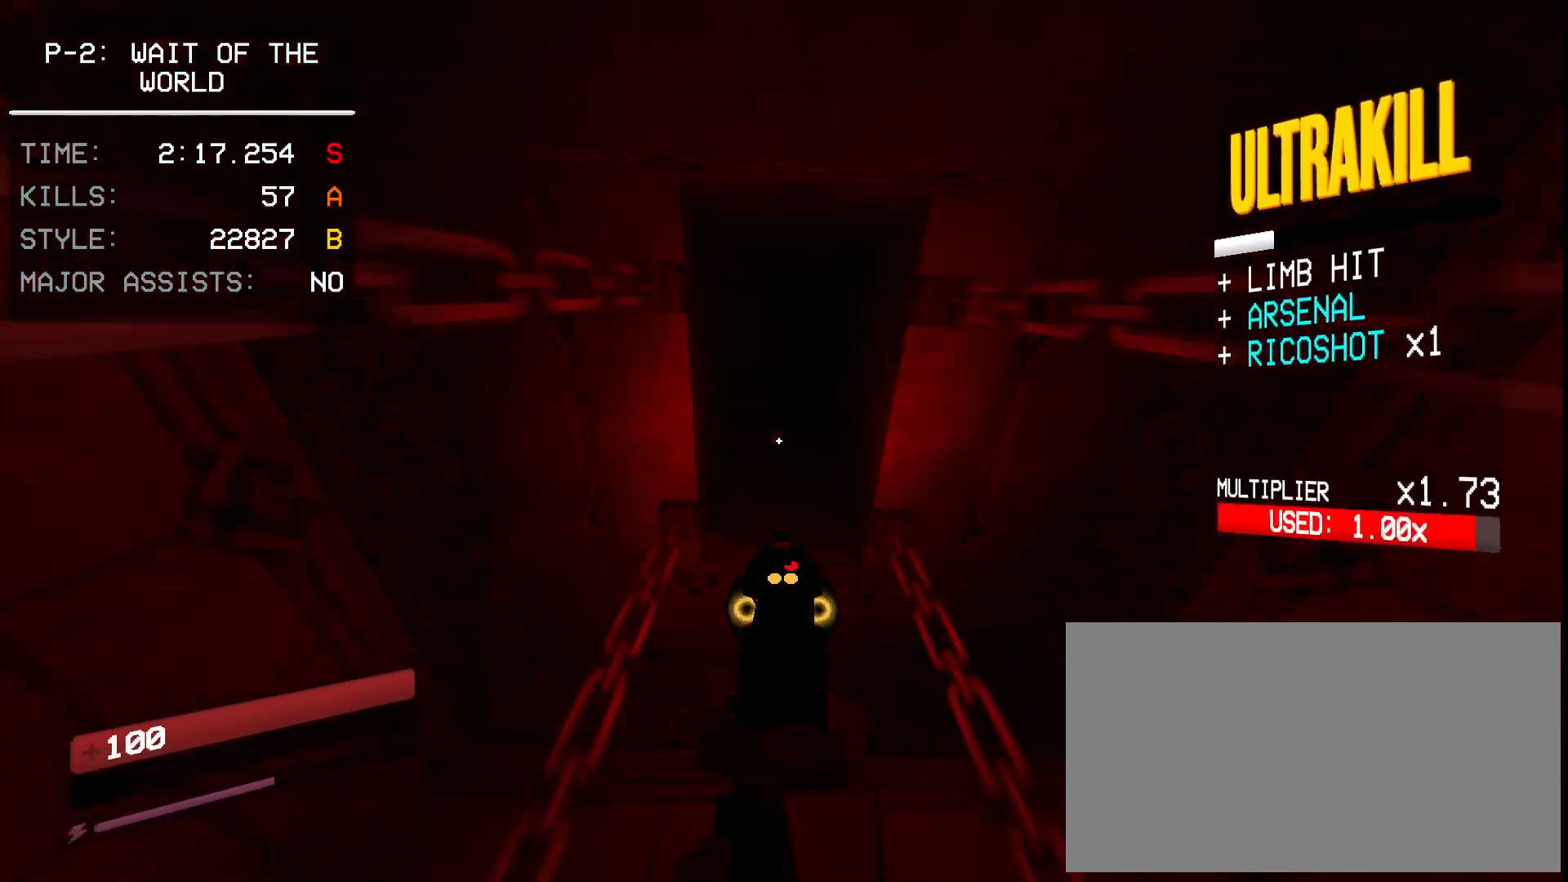
{"keys": [], "mouse": [], "events": [[17, "mouse_left", "down"], [33, "w", "up"], [100, "2", "down"], [133, "mouse_left", "up"], [183, "2", "up"]]}
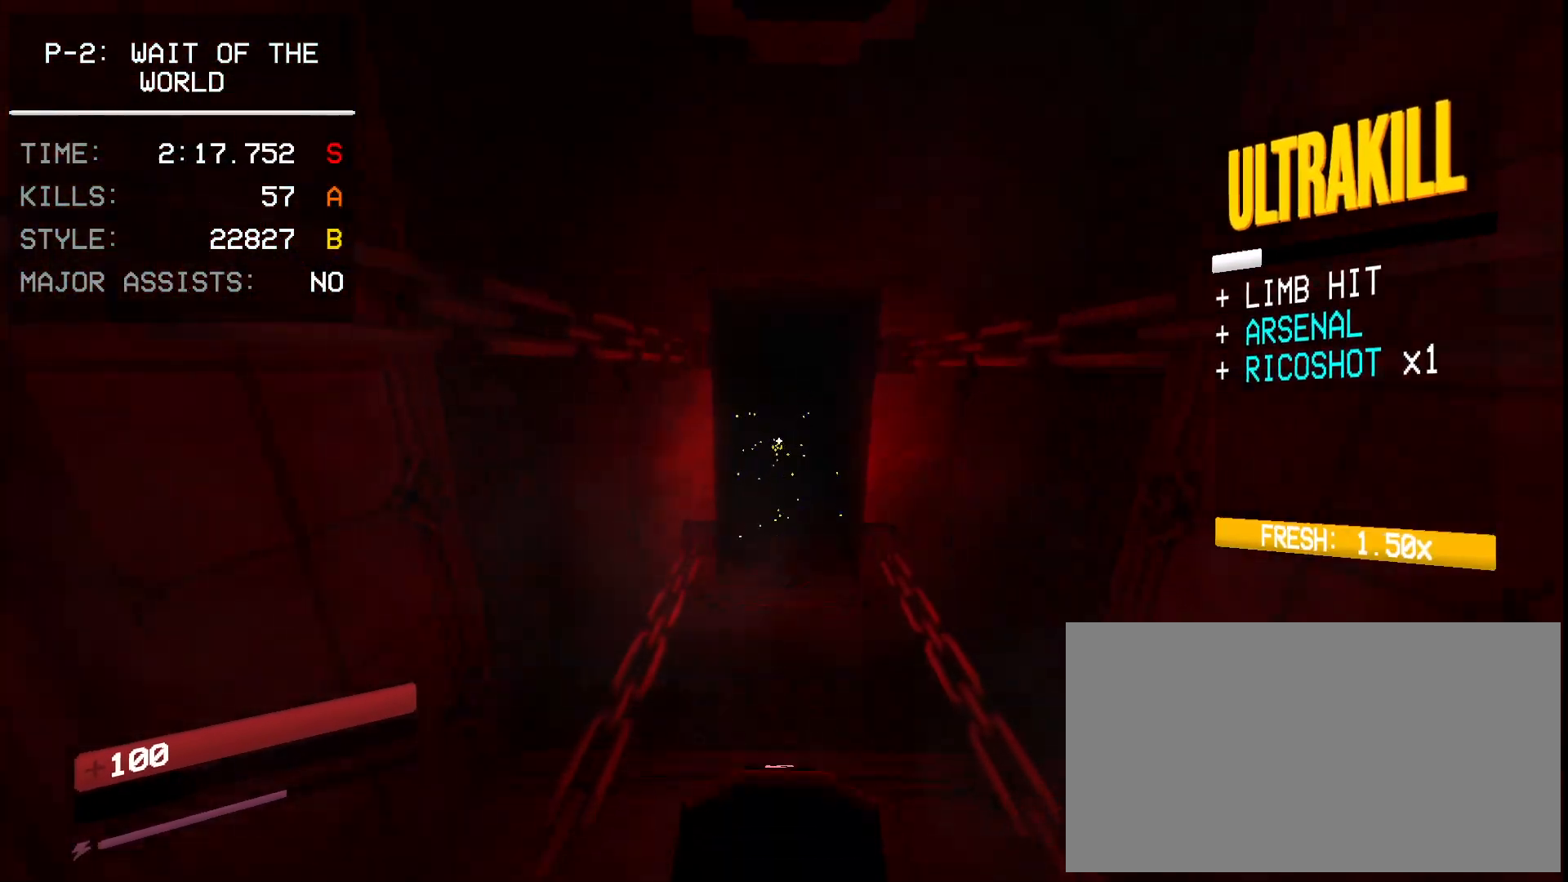
{"keys": ["w"], "mouse": [], "events": [[267, "w", "down"]]}
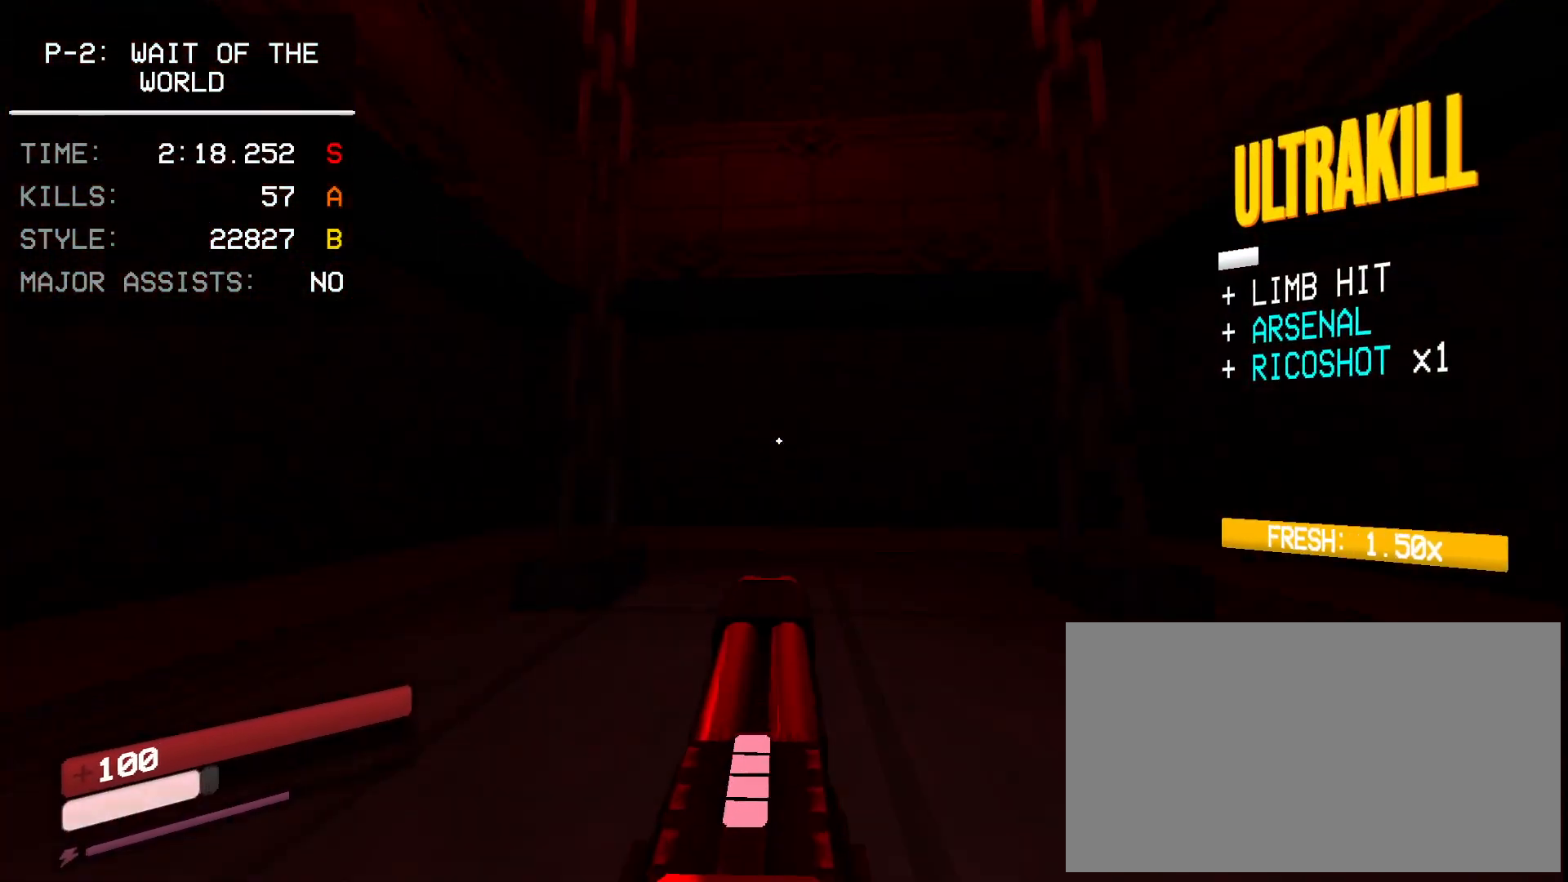
{"keys": [], "mouse": [], "events": [[150, "w", "up"]]}
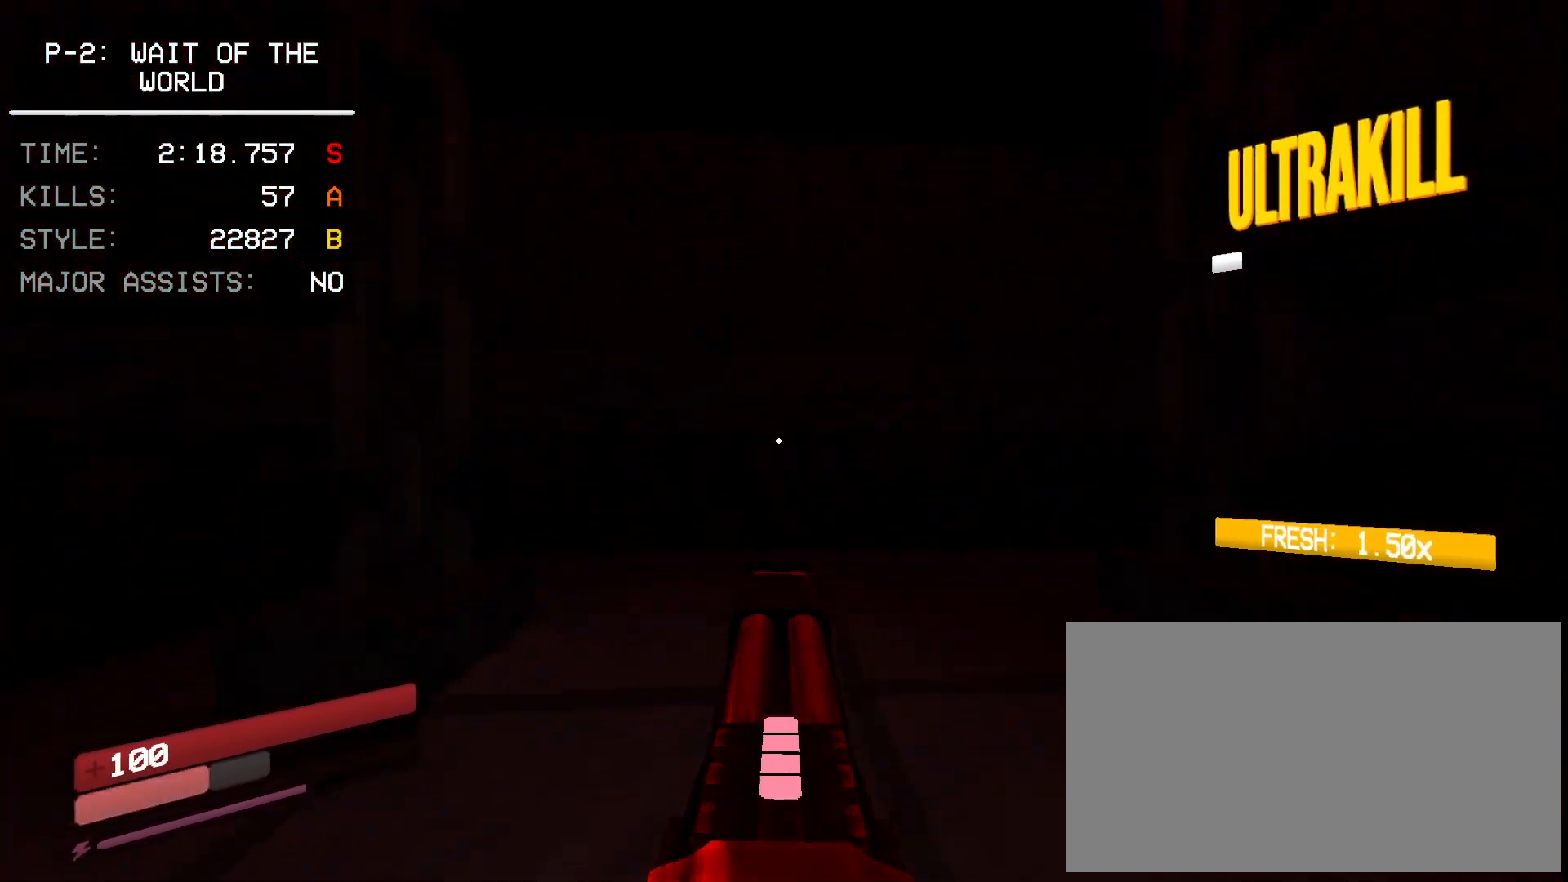
{"keys": [], "mouse": [], "events": [[333, "w", "down"], [383, "d", "down"], [467, "w", "up"], [483, "d", "up"]]}
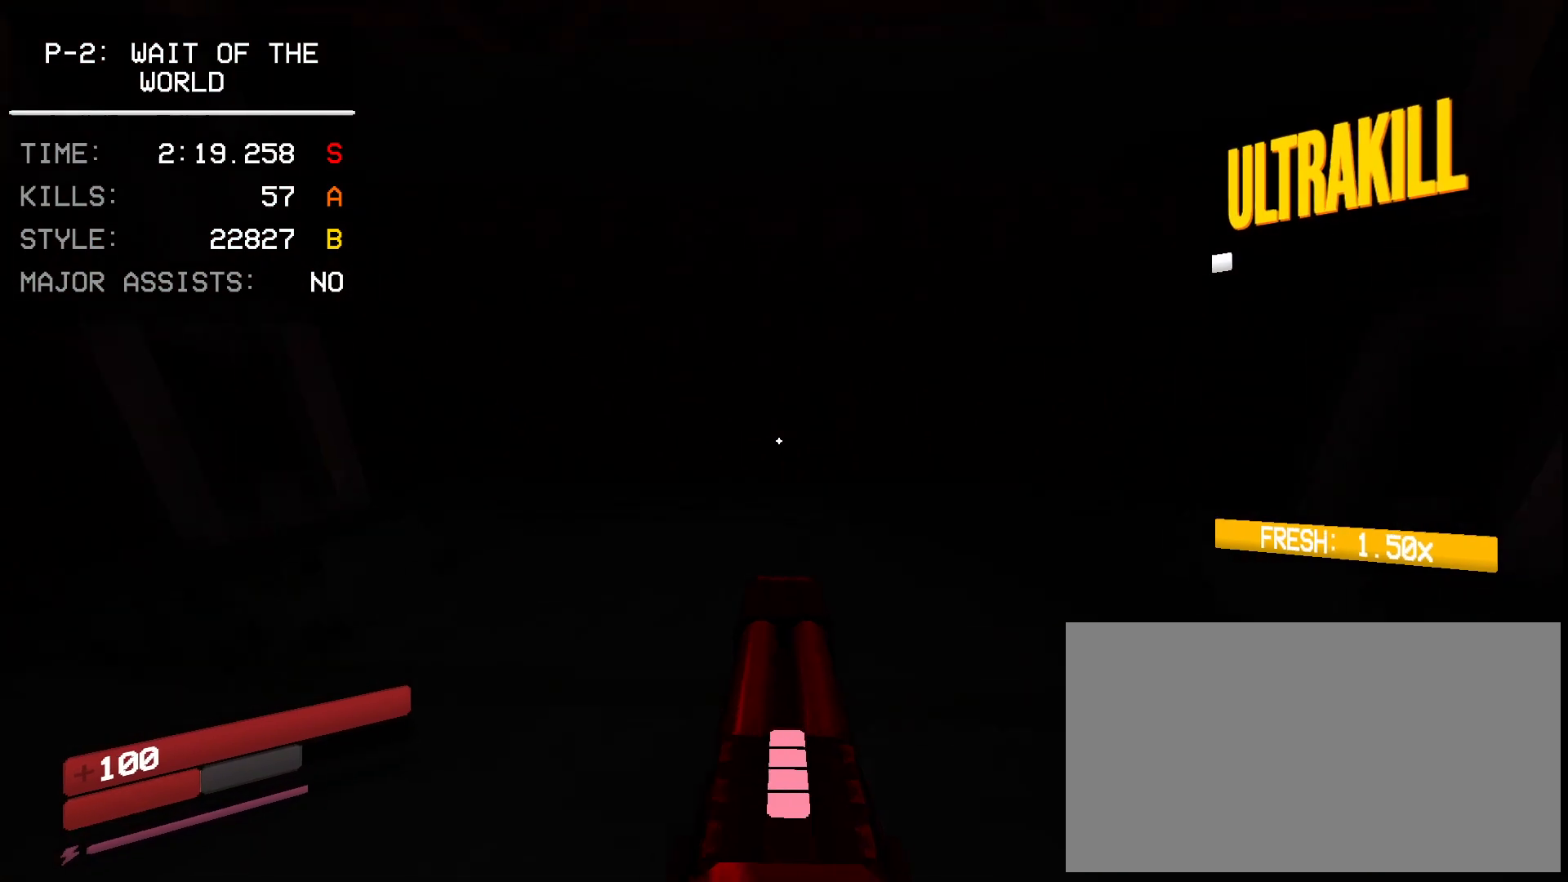
{"keys": [], "mouse": [], "events": [[200, "w", "down"], [267, "w", "up"]]}
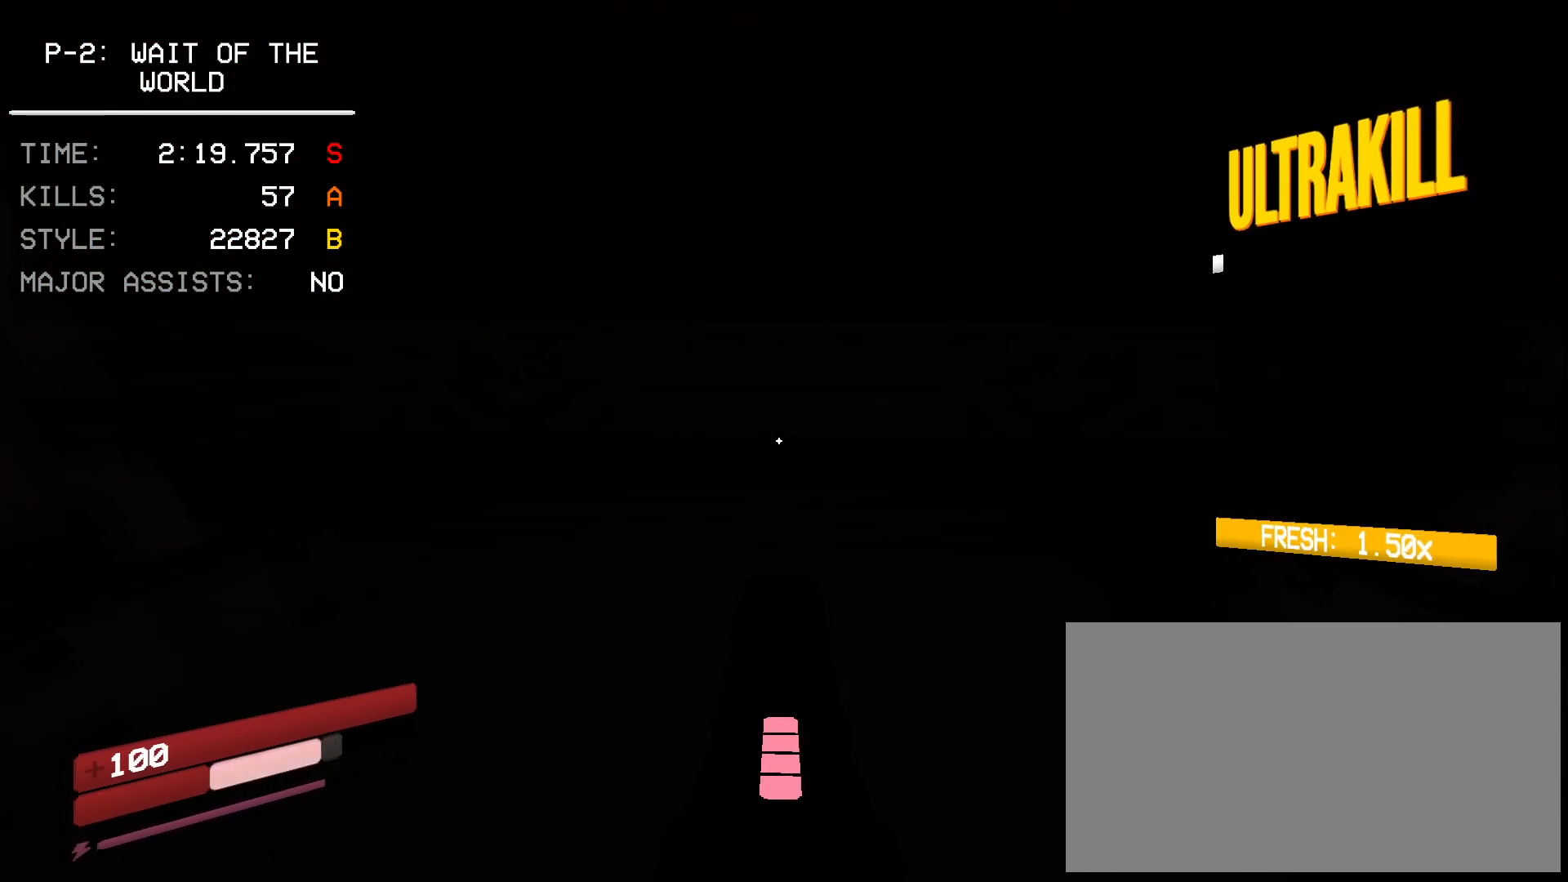
{"keys": [], "mouse": [], "events": [[17, "w", "down"], [67, "w", "up"], [383, "w", "down"], [433, "w", "up"]]}
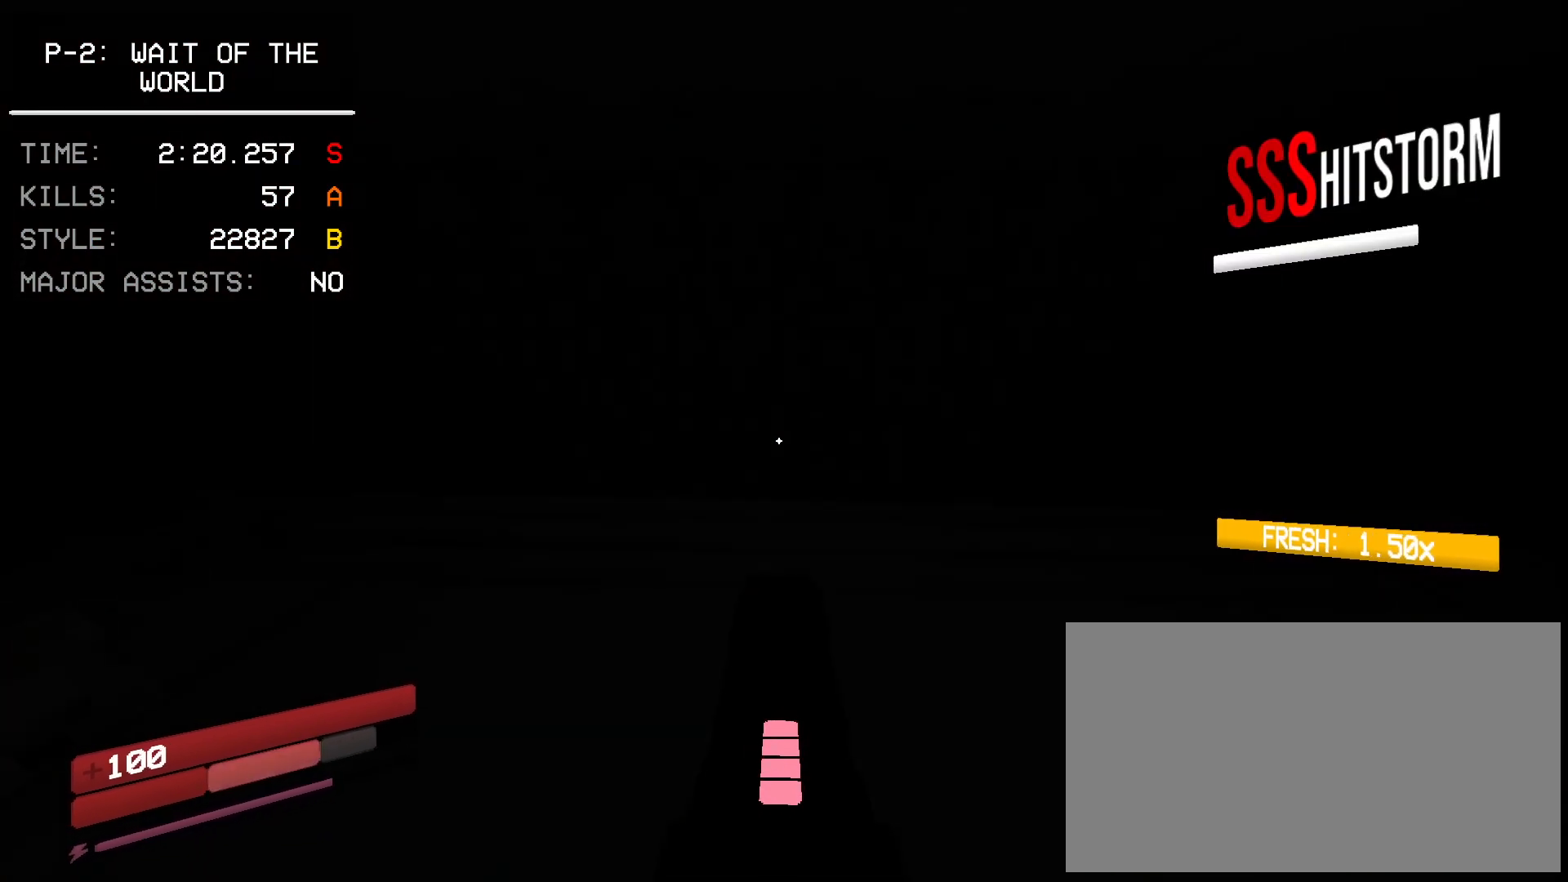
{"keys": [], "mouse": [], "events": [[117, "w", "down"], [183, "w", "up"]]}
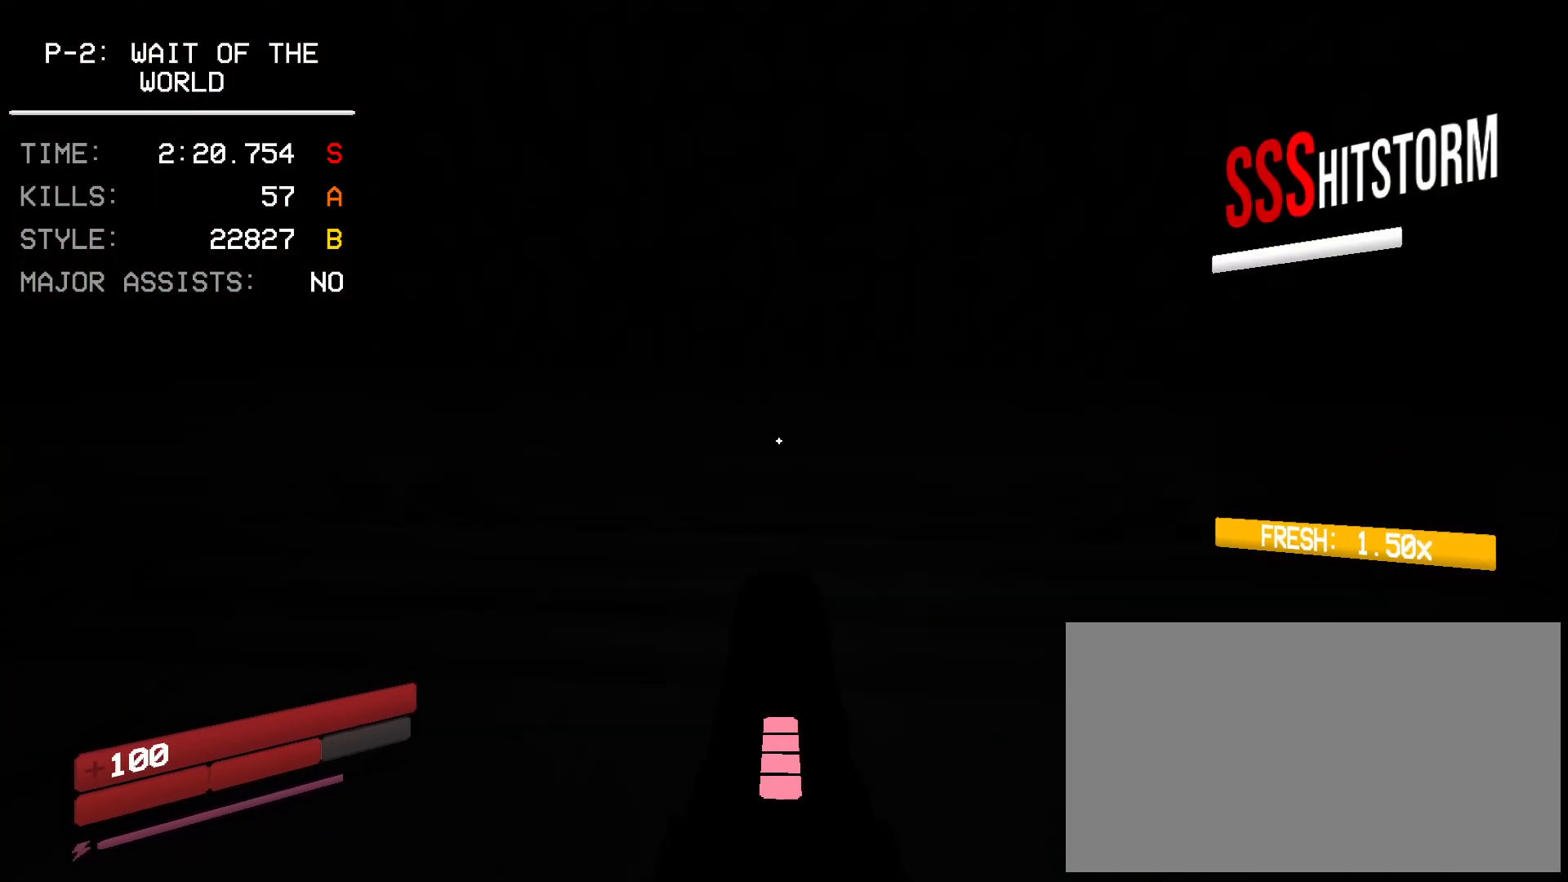
{"keys": [], "mouse": [], "events": []}
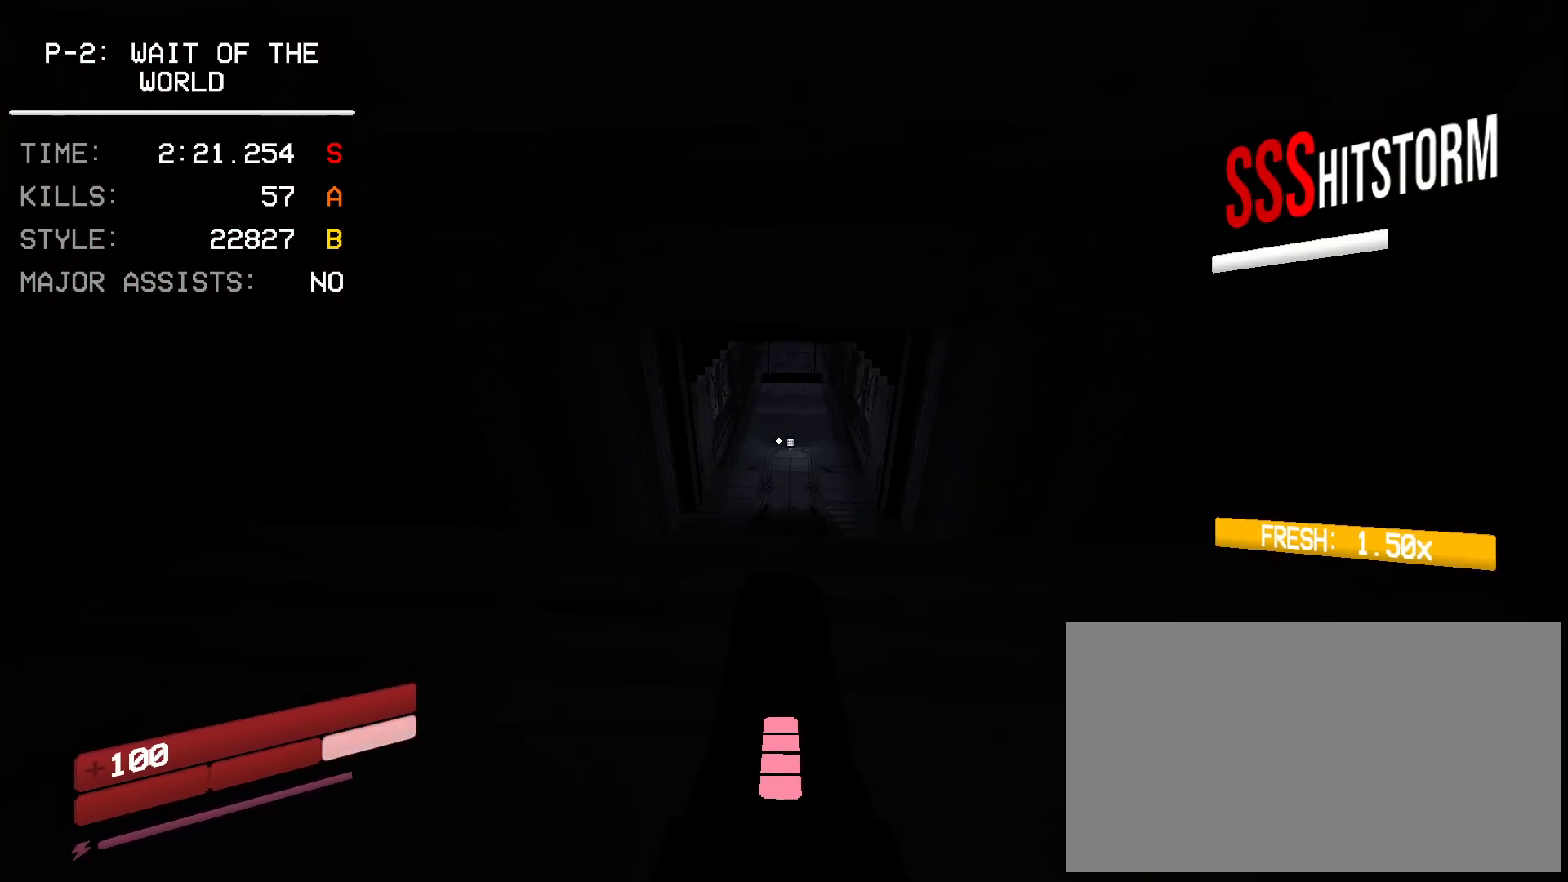
{"keys": ["ctrl", "w"], "mouse": [], "events": [[50, "w", "down"], [83, "shift", "down"], [133, "shift", "up"], [183, "ctrl", "down"]]}
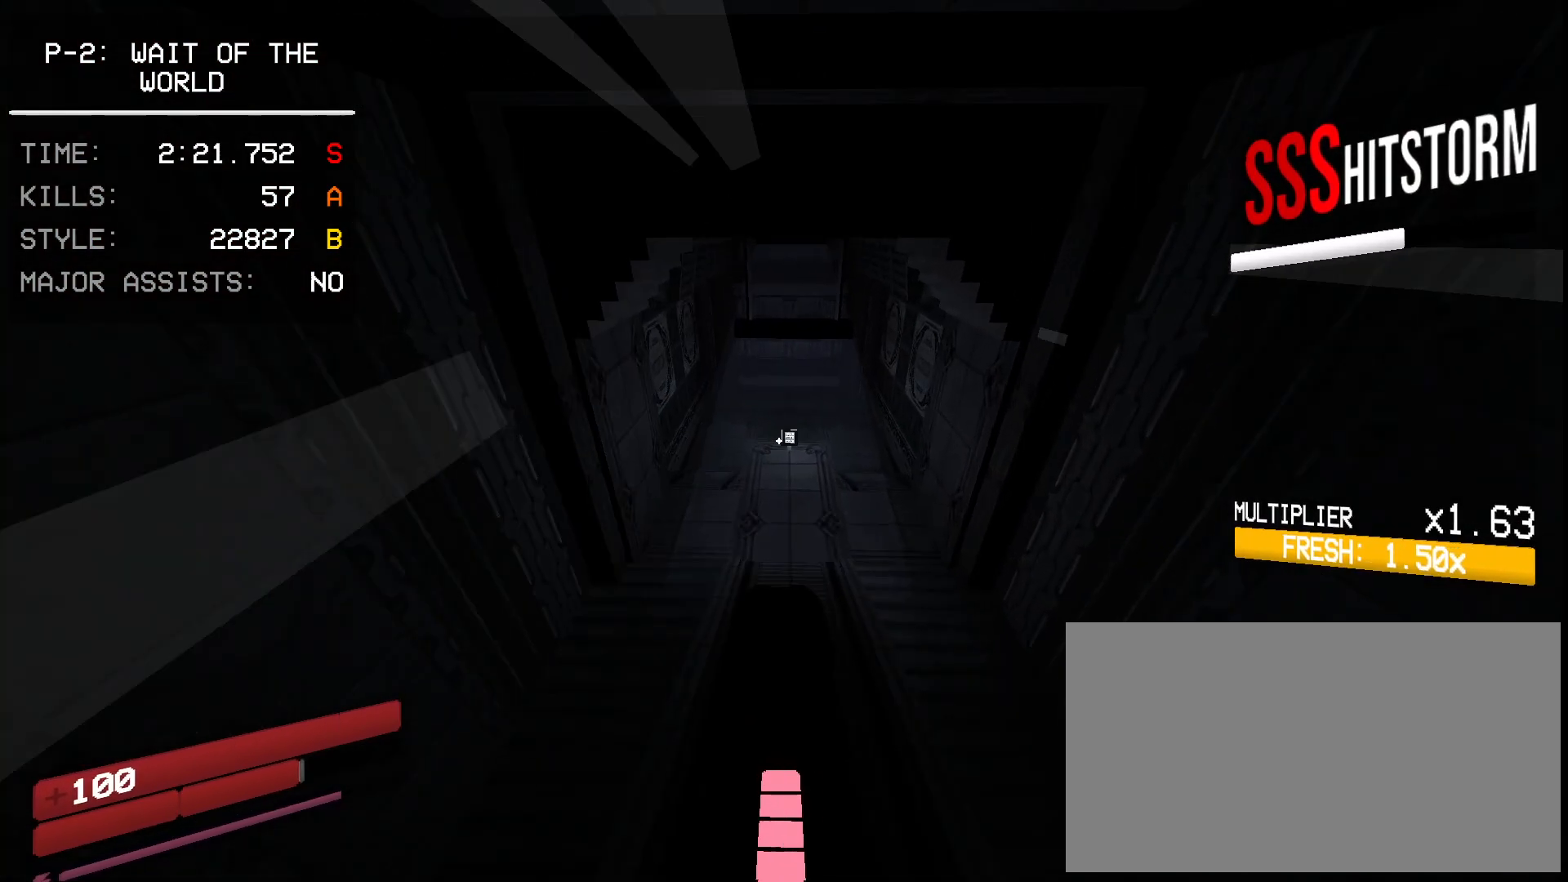
{"keys": ["ctrl", "w"], "mouse": [], "events": [[167, "mouse_left", "down"], [183, "mouse_mb5", "down"], [200, "e", "down"], [267, "mouse_mb5", "up"], [300, "mouse_left", "up"], [317, "e", "up"]]}
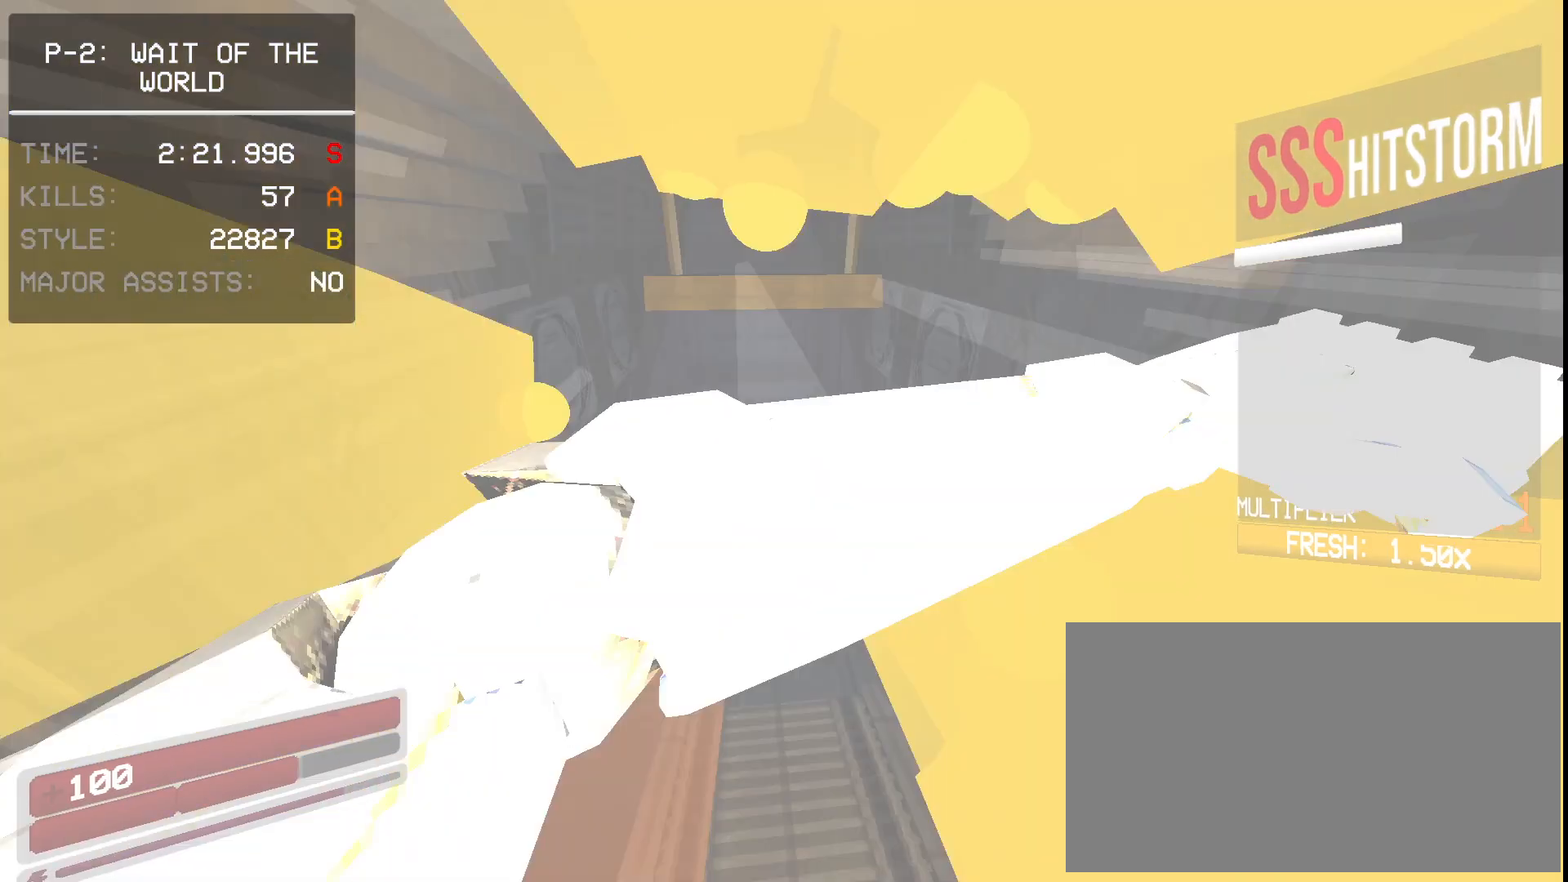
{"keys": ["ctrl", "w"], "mouse": [], "events": [[250, "ctrl", "up"], [267, "a", "down"], [267, "ctrl", "down"], [267, "shift", "down"], [283, "d", "down"], [283, "s", "down"], [317, "q", "down"], [350, "a", "up"], [350, "q", "up"], [367, "d", "up"], [367, "s", "up"], [367, "shift", "up"]]}
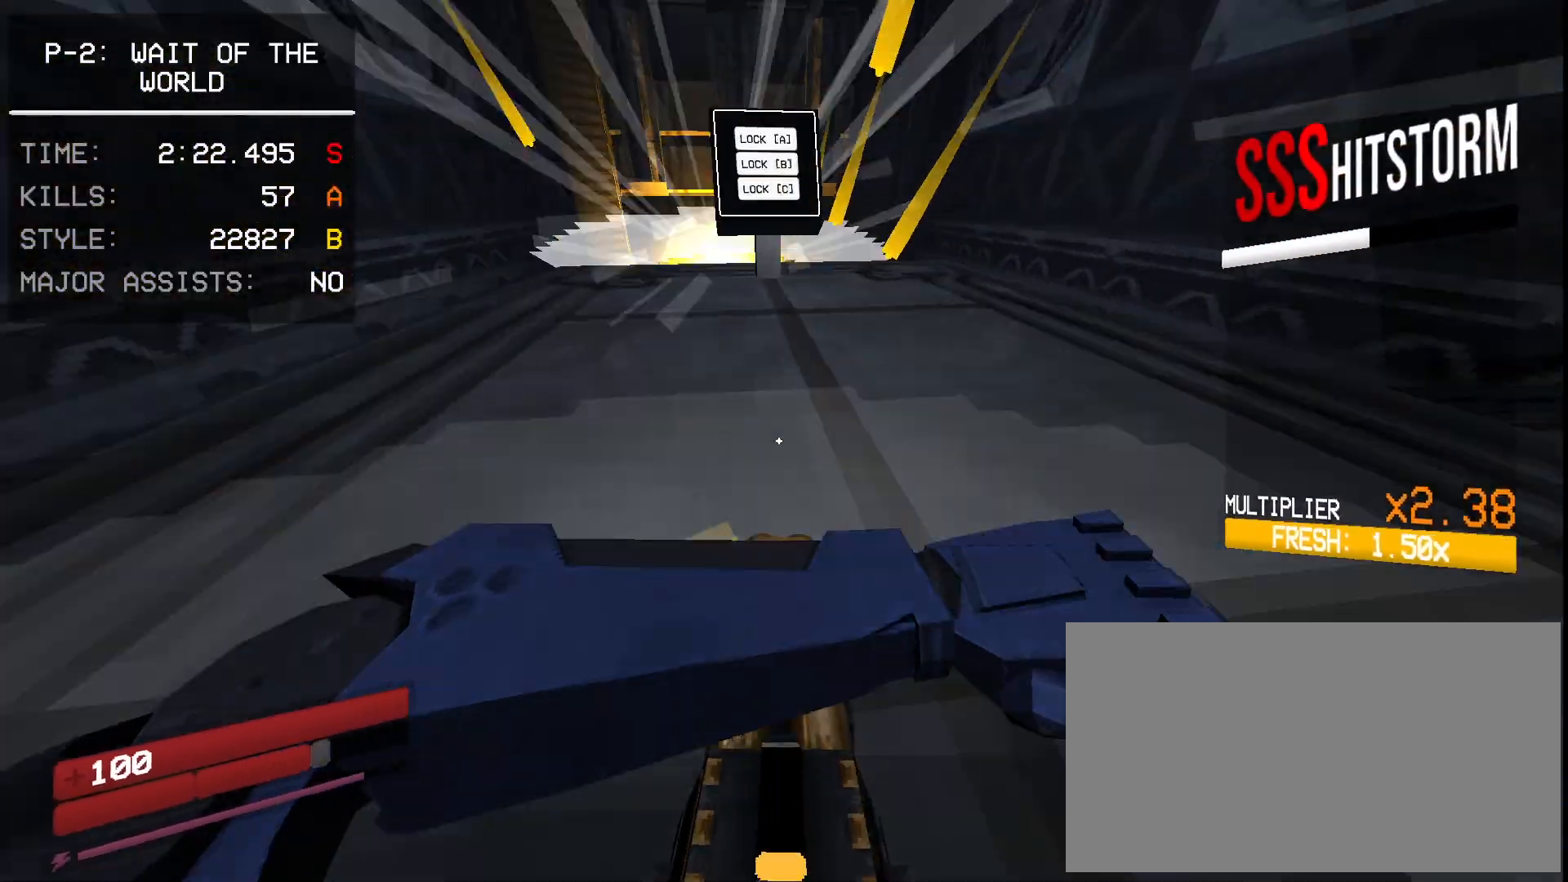
{"keys": [], "mouse": [], "events": [[267, "ctrl", "up"], [283, "mouse_left", "down"], [317, "w", "up"], [367, "mouse_left", "up"]]}
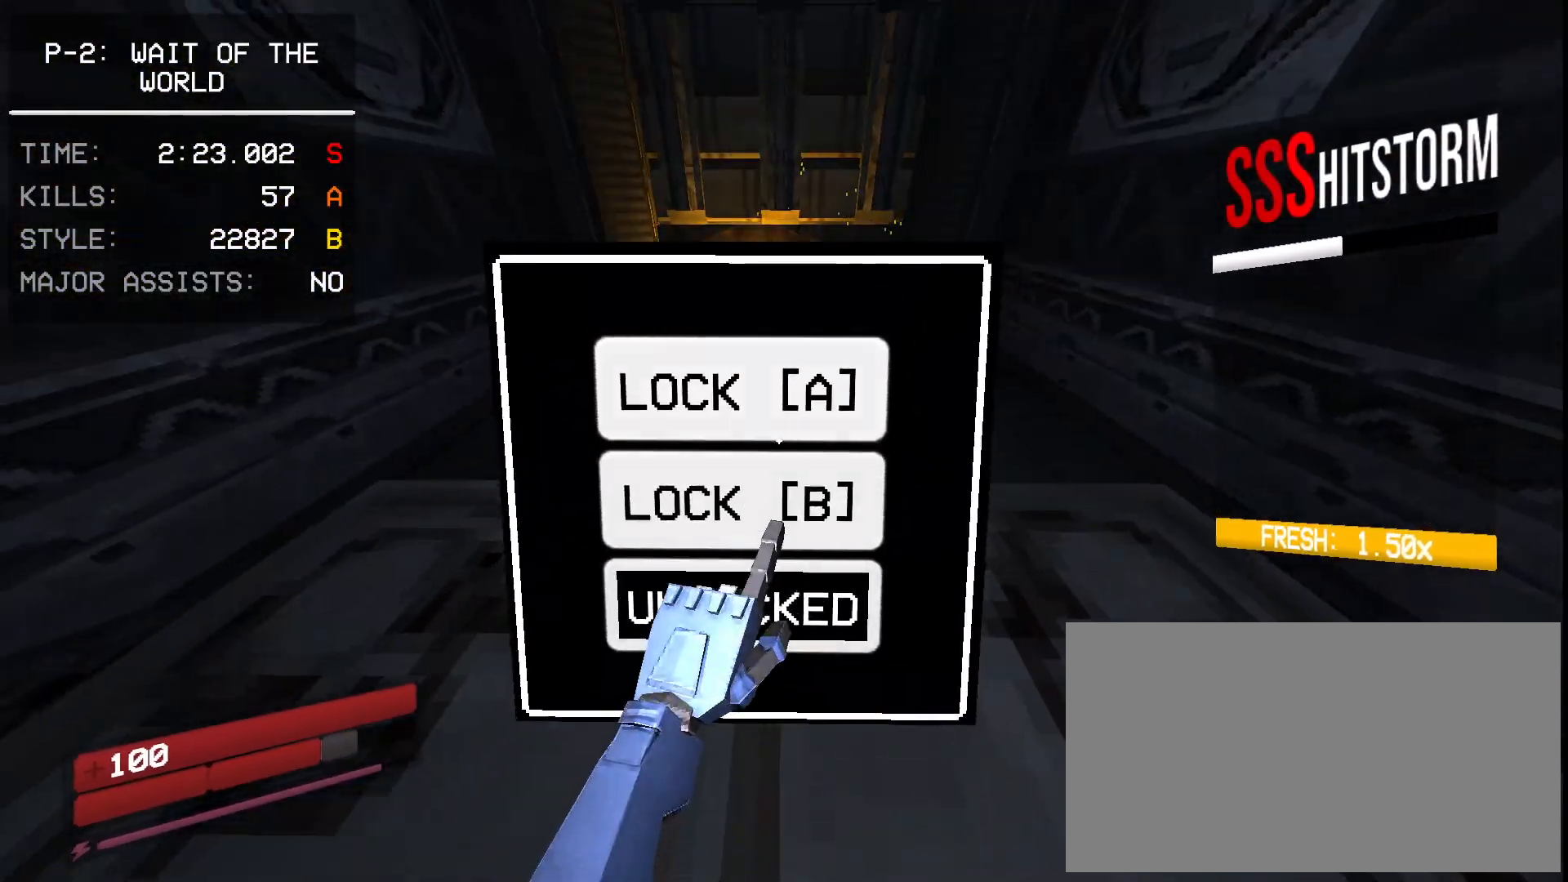
{"keys": ["a", "w"], "mouse": [], "events": [[67, "mouse_left", "down"], [167, "mouse_left", "up"], [250, "mouse_left", "down"], [333, "mouse_left", "up"], [367, "a", "down"], [450, "w", "down"]]}
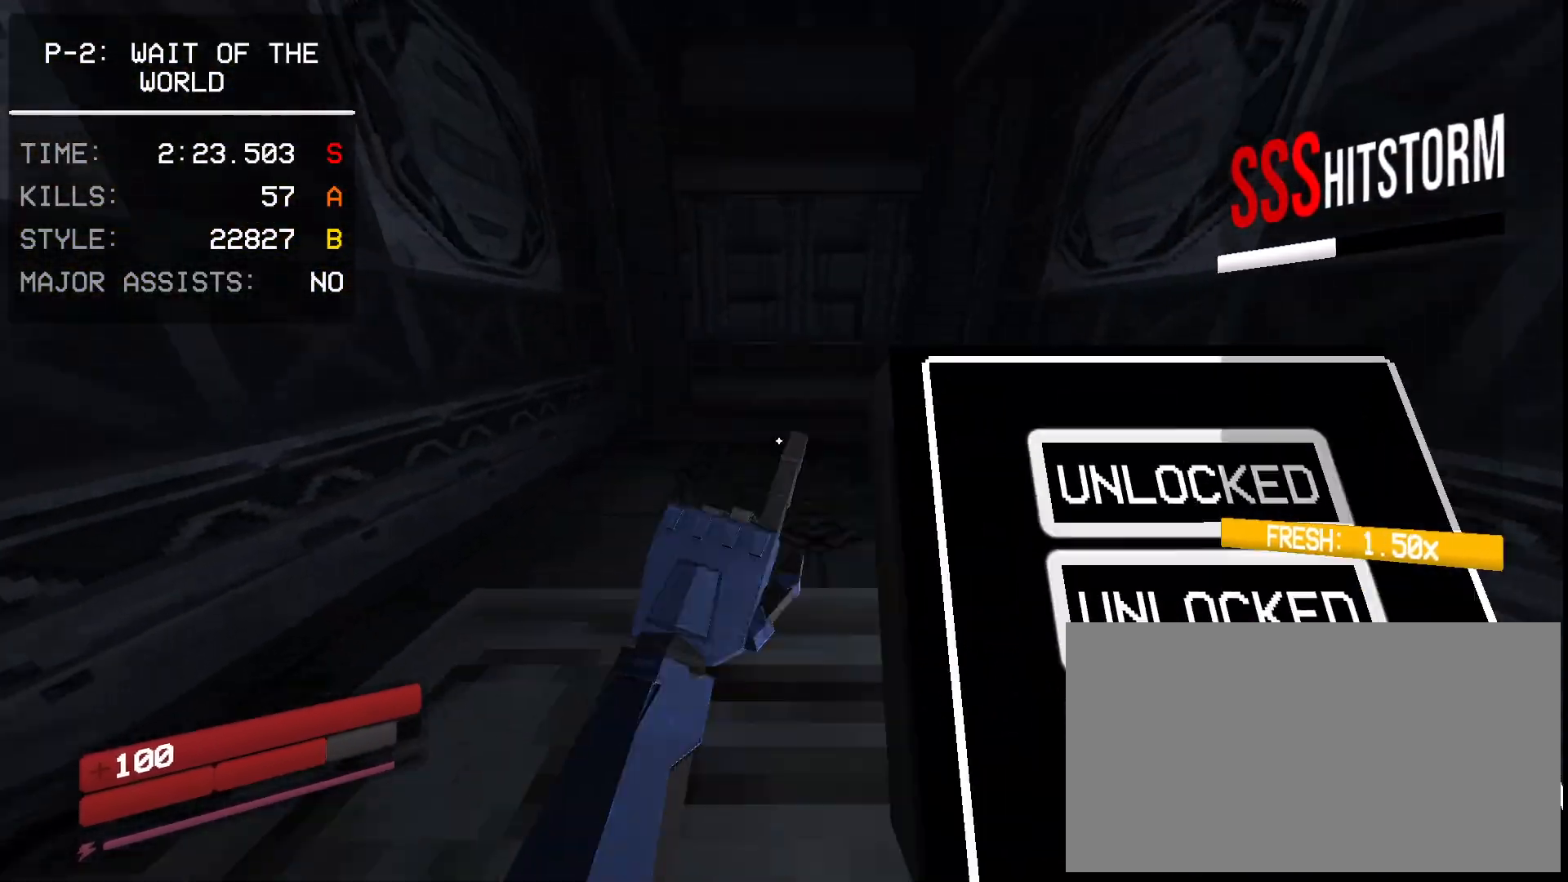
{"keys": ["ctrl", "w"], "mouse": [], "events": [[100, "a", "up"], [150, "shift", "down"], [217, "space", "down"], [267, "shift", "up"], [367, "space", "up"], [450, "ctrl", "down"]]}